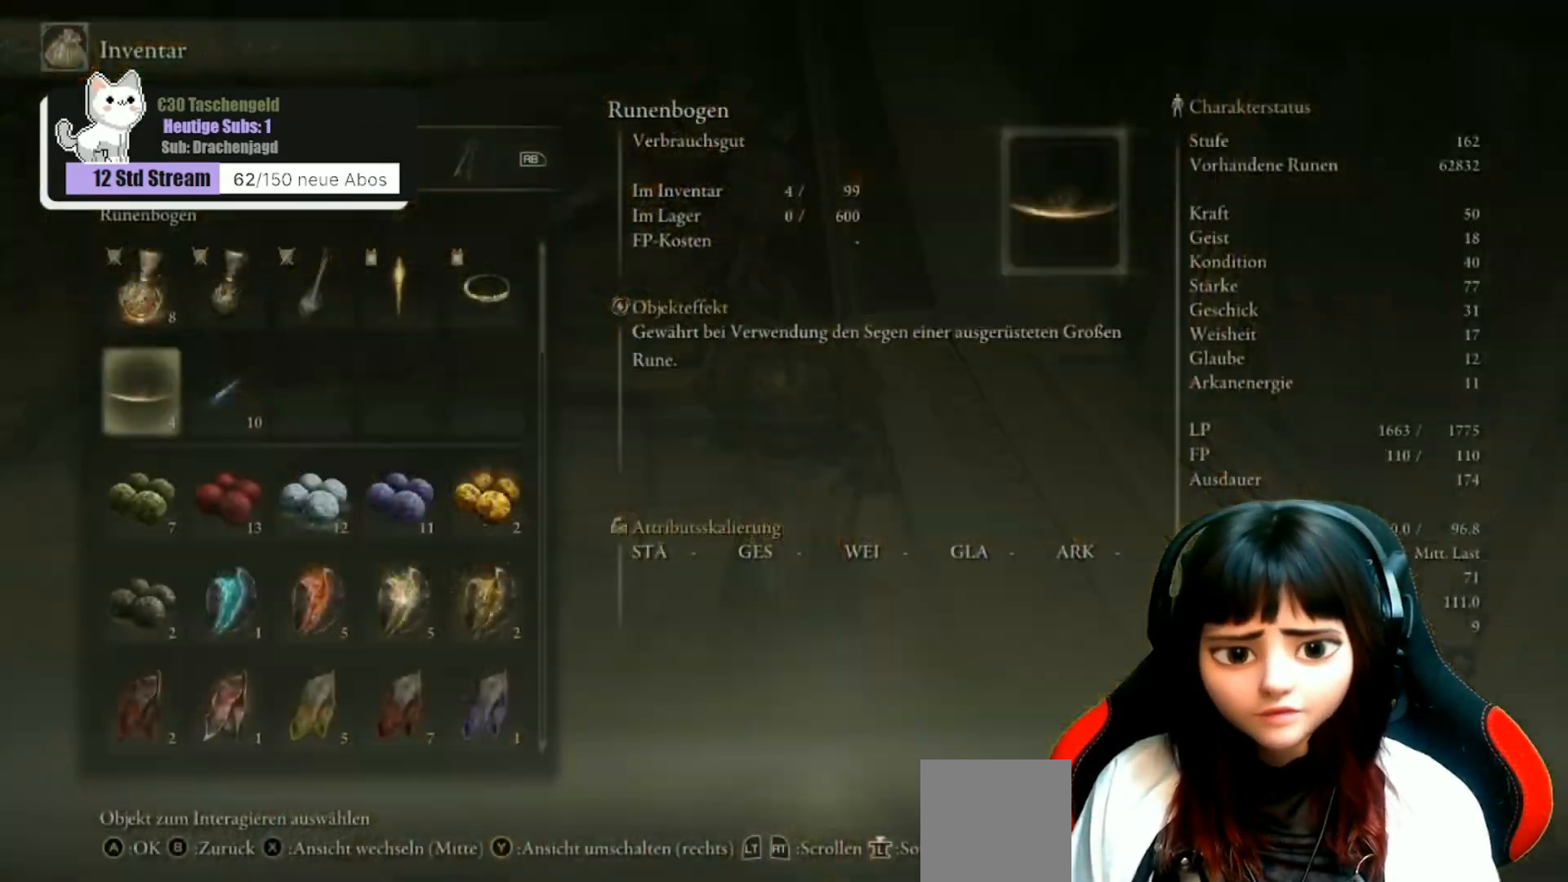
Gameplay with a controller (Xbox layout); each line is a JSON object with the inputs held at the frame after it (dt_ms = milliseconds from this image to that frame). "events" lists button and stick changes between this image and that frame as [ms after this image, input, new state], when the widget could be followed in between.
{"dt_ms": 500, "buttons": ["DPAD_DOWN"], "left_stick": "center", "right_stick": "center", "events": []}
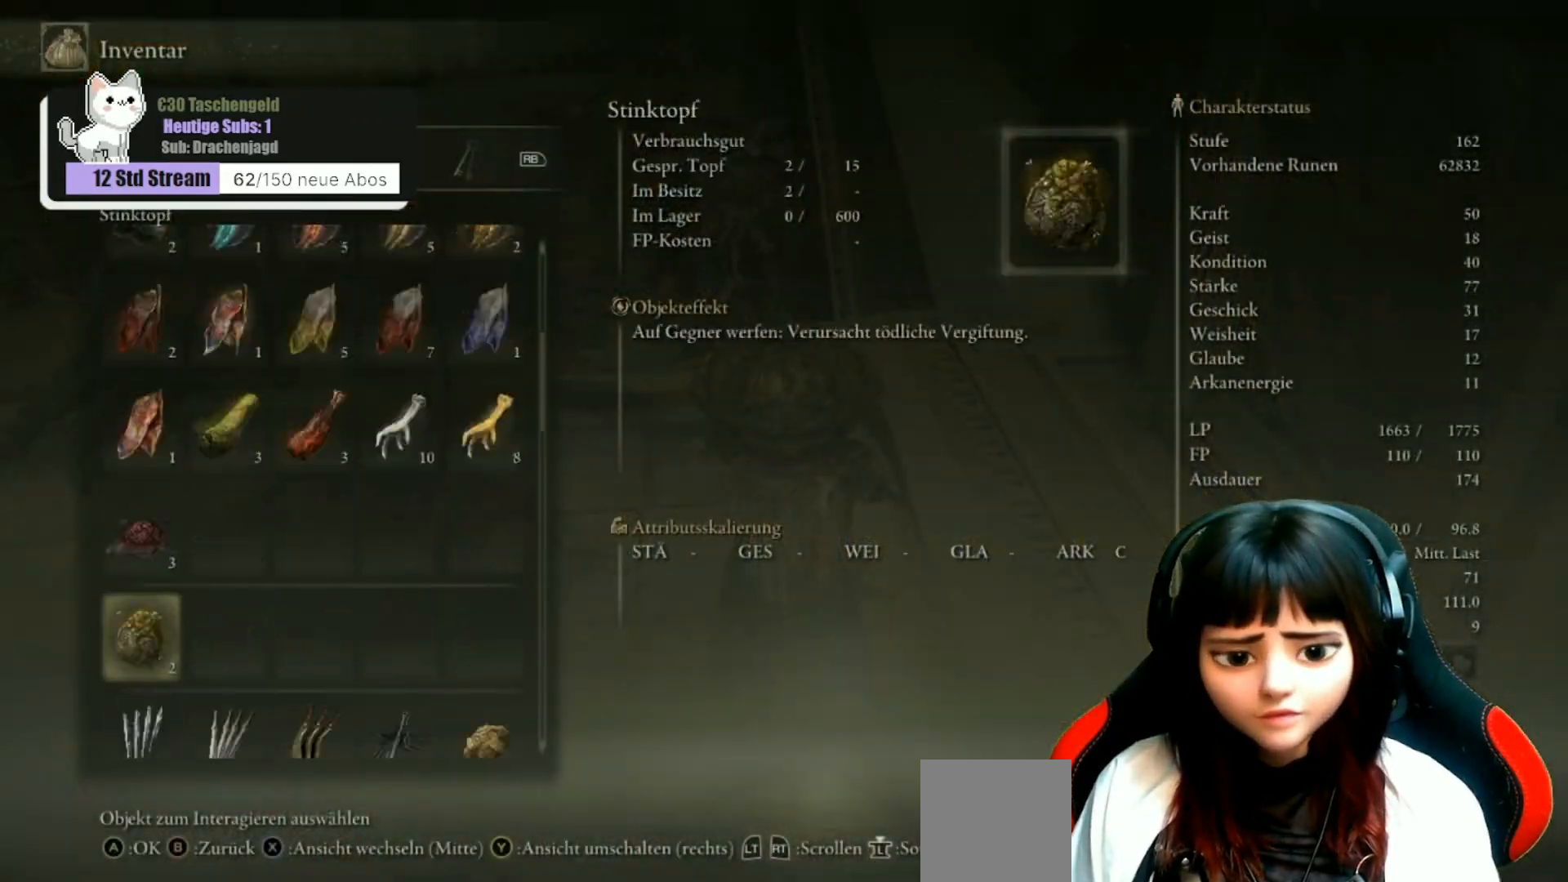
{"dt_ms": 500, "buttons": [], "left_stick": "center", "right_stick": "center", "events": [[167, "DPAD_DOWN", "up"], [367, "DPAD_DOWN", "down"], [500, "DPAD_DOWN", "up"]]}
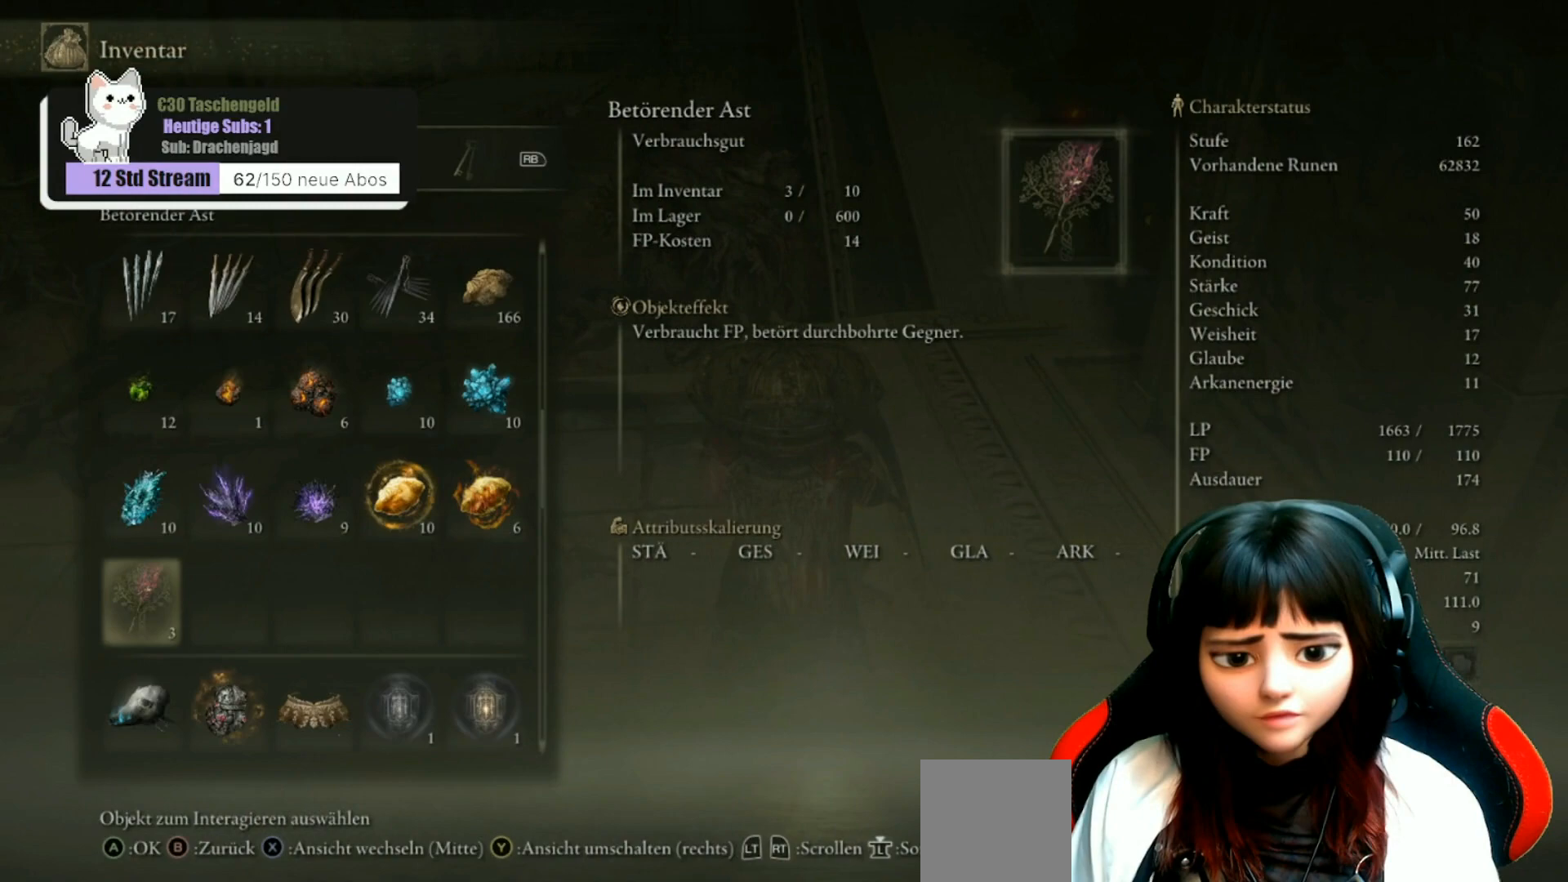
{"dt_ms": 500, "buttons": [], "left_stick": "center", "right_stick": "center", "events": [[67, "DPAD_DOWN", "down"], [200, "DPAD_DOWN", "up"], [300, "DPAD_DOWN", "down"], [400, "DPAD_DOWN", "up"]]}
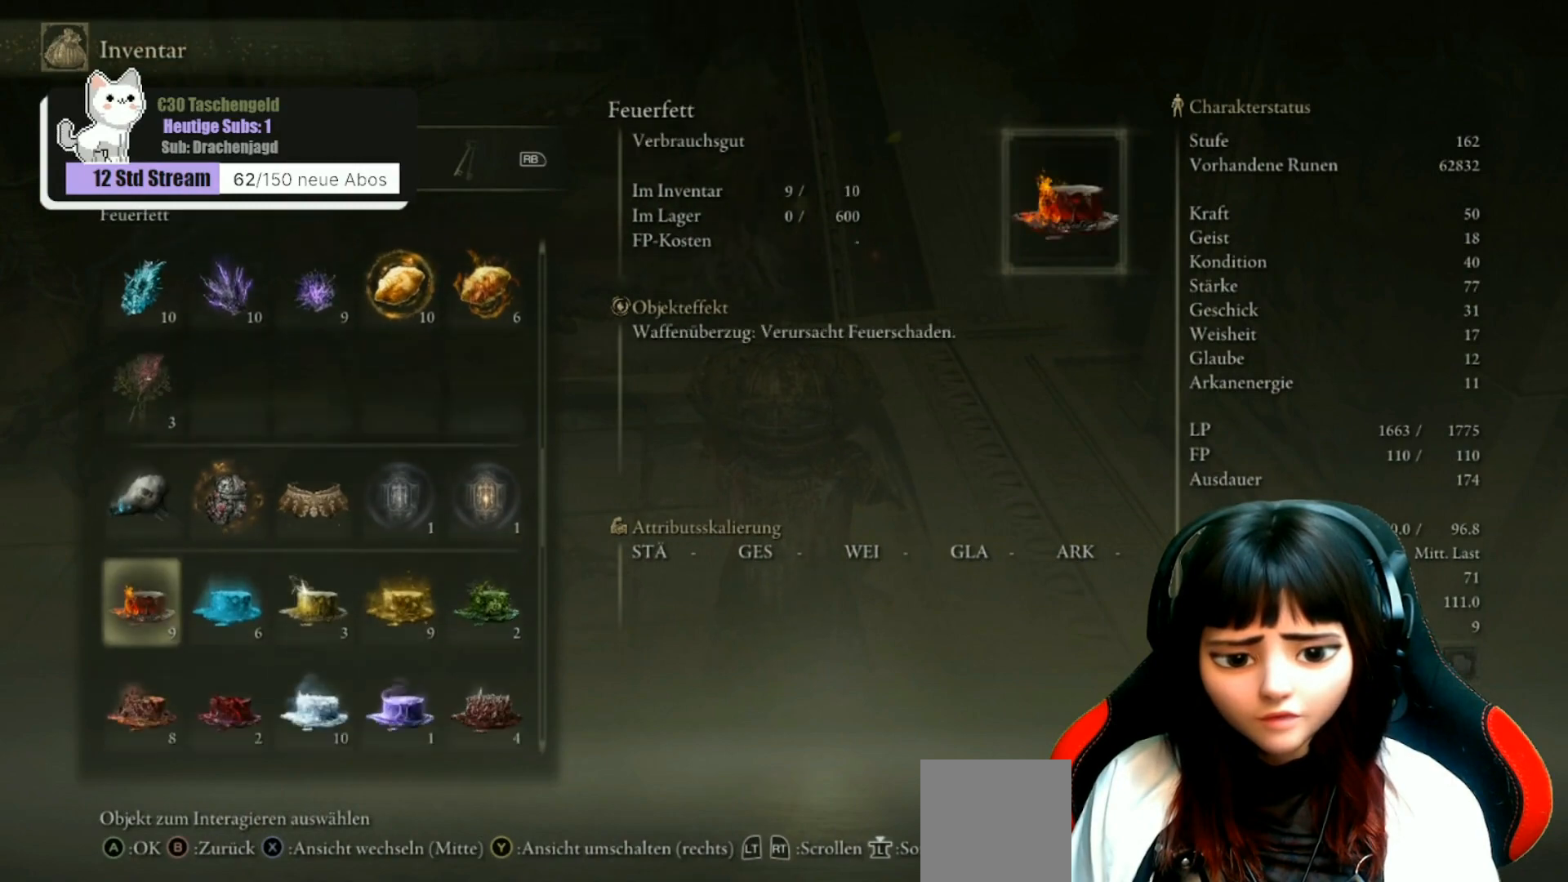
{"dt_ms": 500, "buttons": [], "left_stick": "center", "right_stick": "center", "events": [[67, "A", "down"], [167, "A", "up"], [267, "A", "down"], [367, "A", "up"]]}
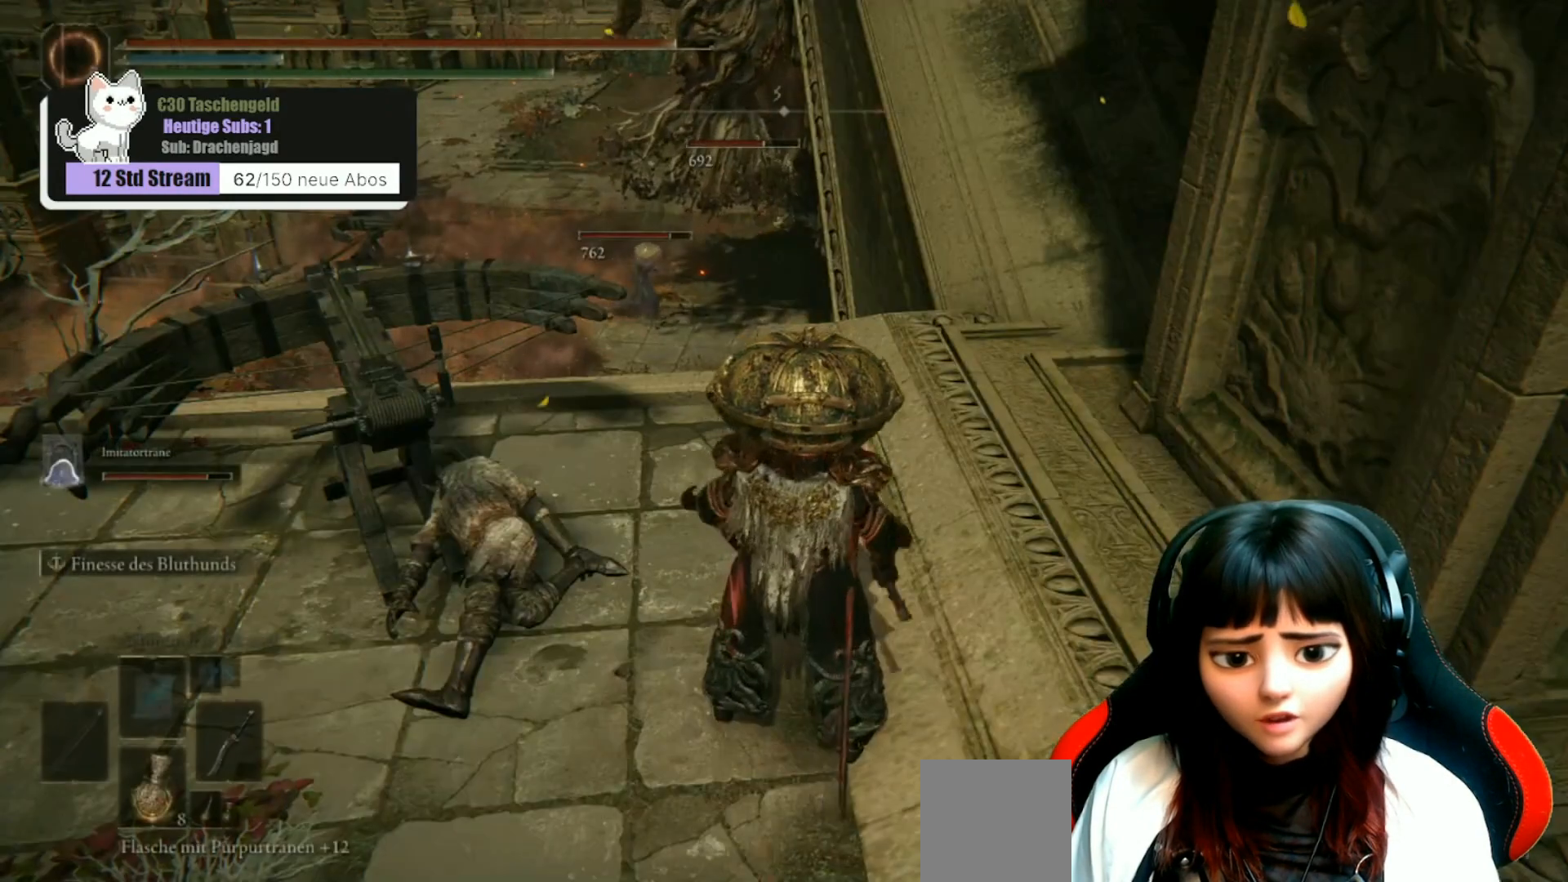
{"dt_ms": 500, "buttons": [], "left_stick": "center", "right_stick": "up-left", "events": [[400, "right_stick", "up-left"]]}
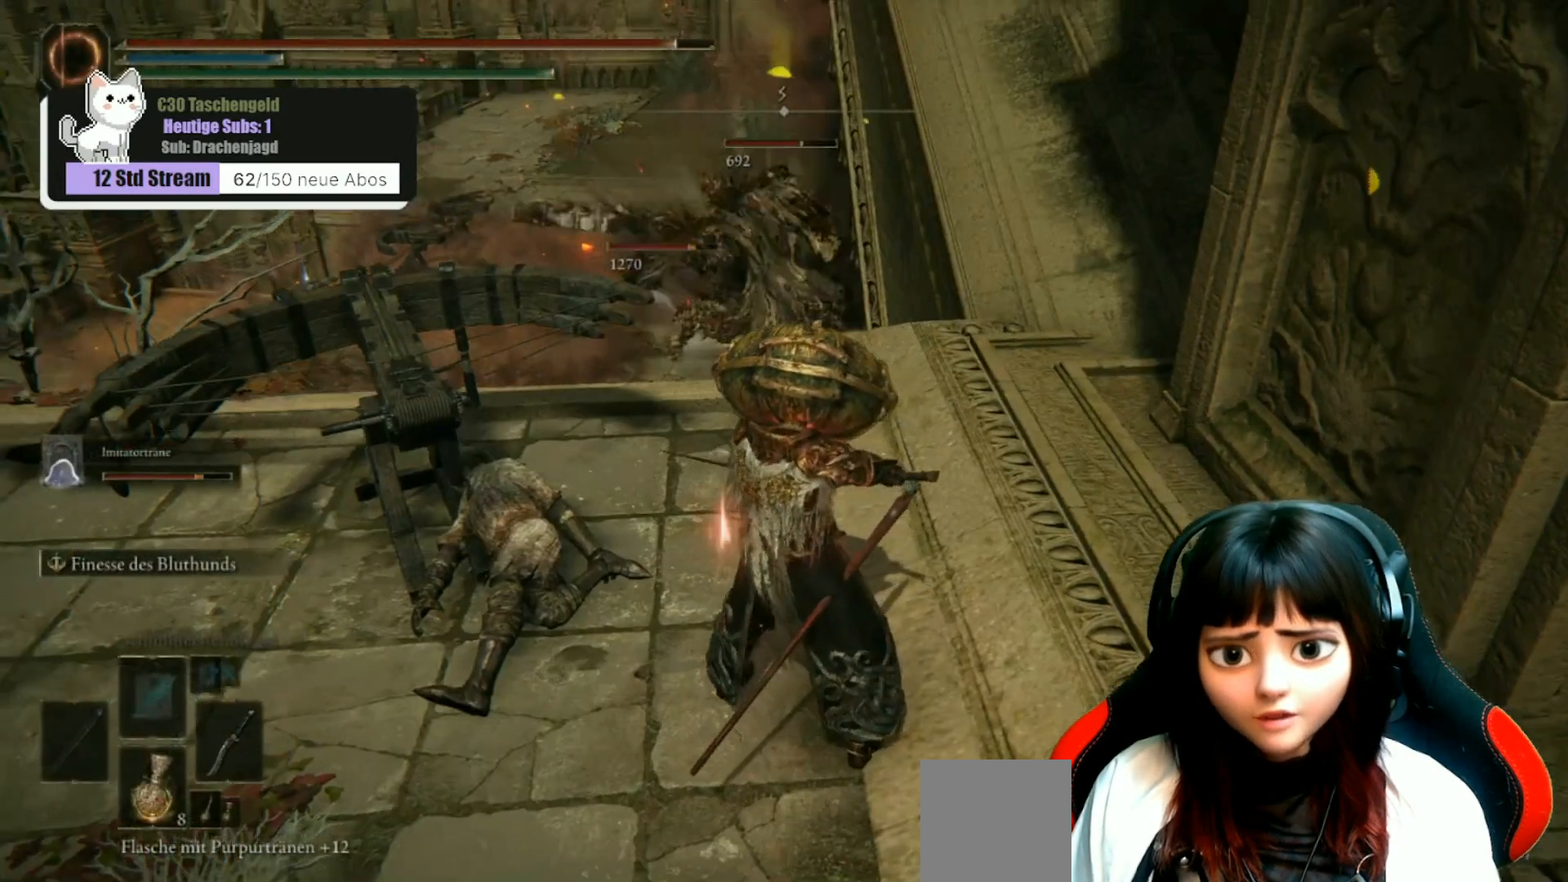
{"dt_ms": 500, "buttons": [], "left_stick": "up", "right_stick": "center", "events": [[67, "right_stick", "center"], [133, "R3", "down"], [200, "R3", "up"], [433, "left_stick", "up"]]}
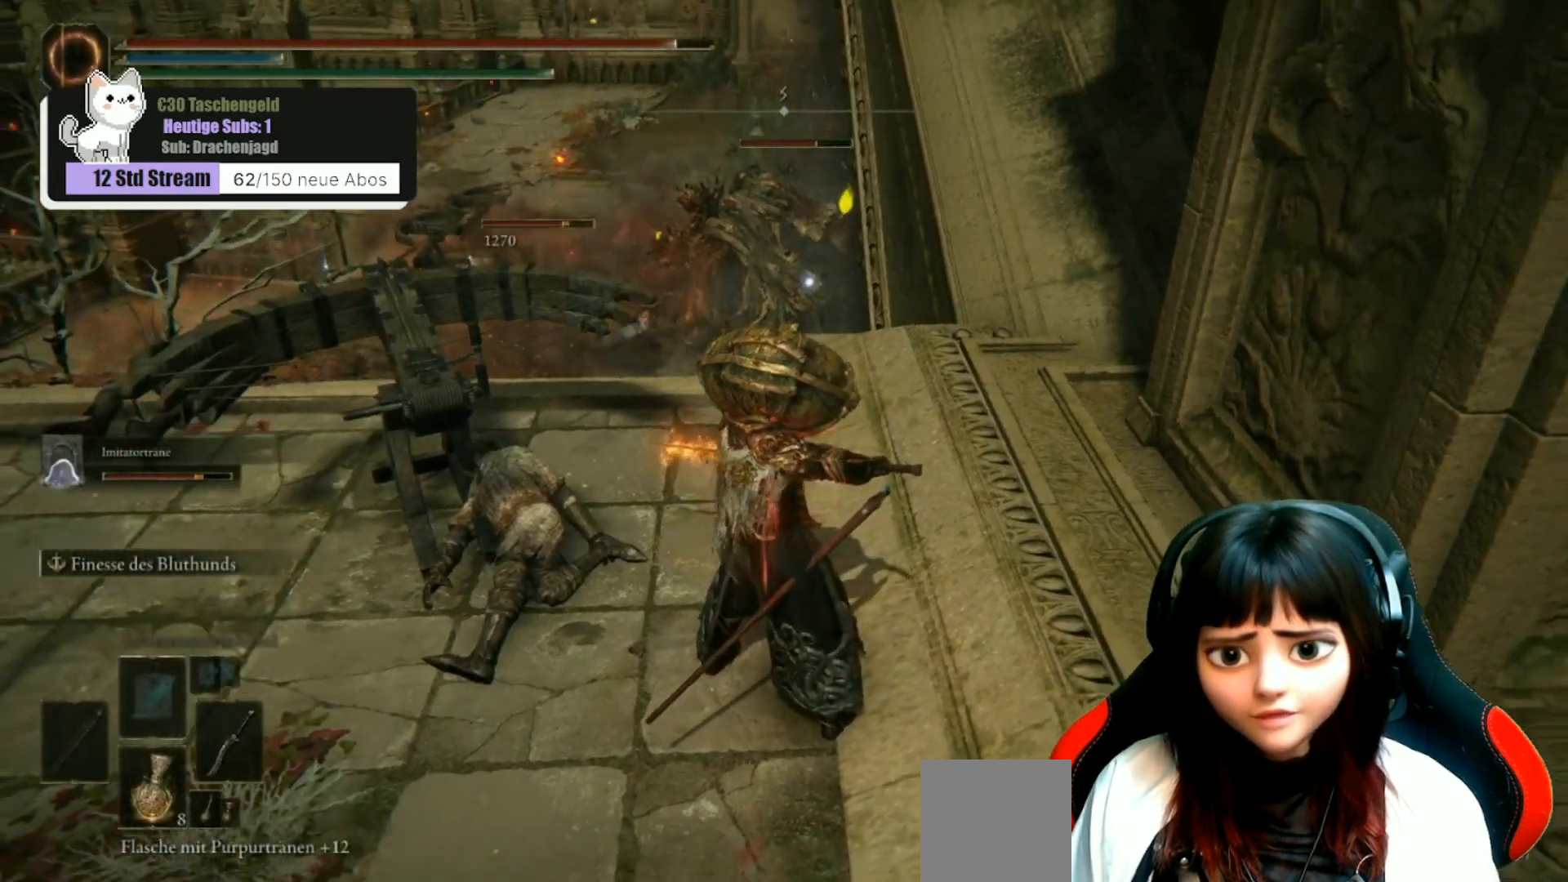
{"dt_ms": 500, "buttons": [], "left_stick": "center", "right_stick": "center", "events": [[433, "left_stick", "center"]]}
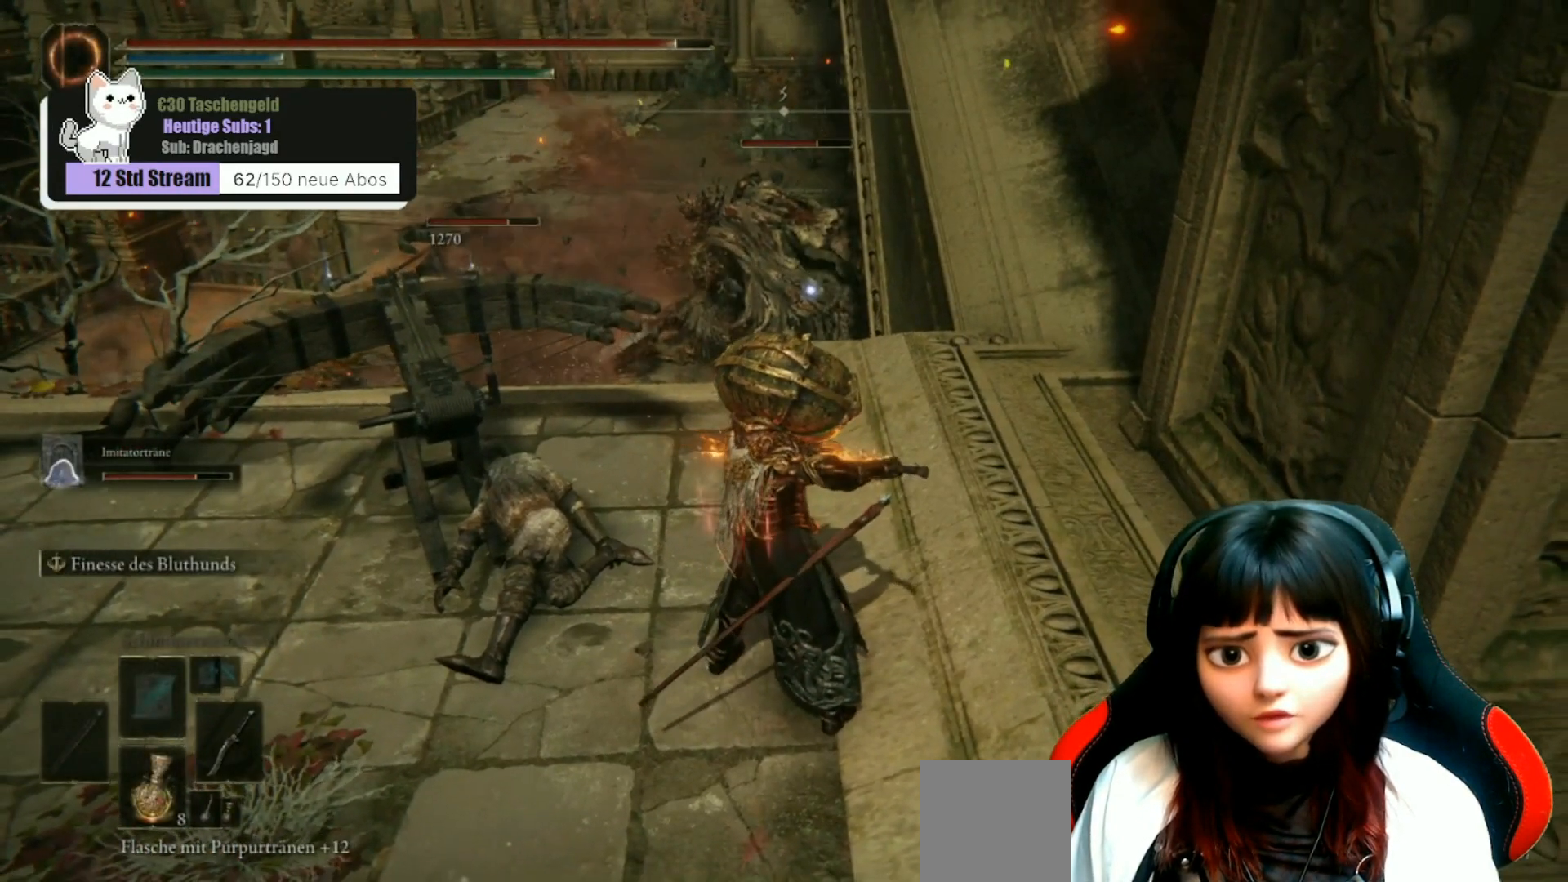
{"dt_ms": 500, "buttons": [], "left_stick": "up", "right_stick": "center", "events": [[200, "left_stick", "up"]]}
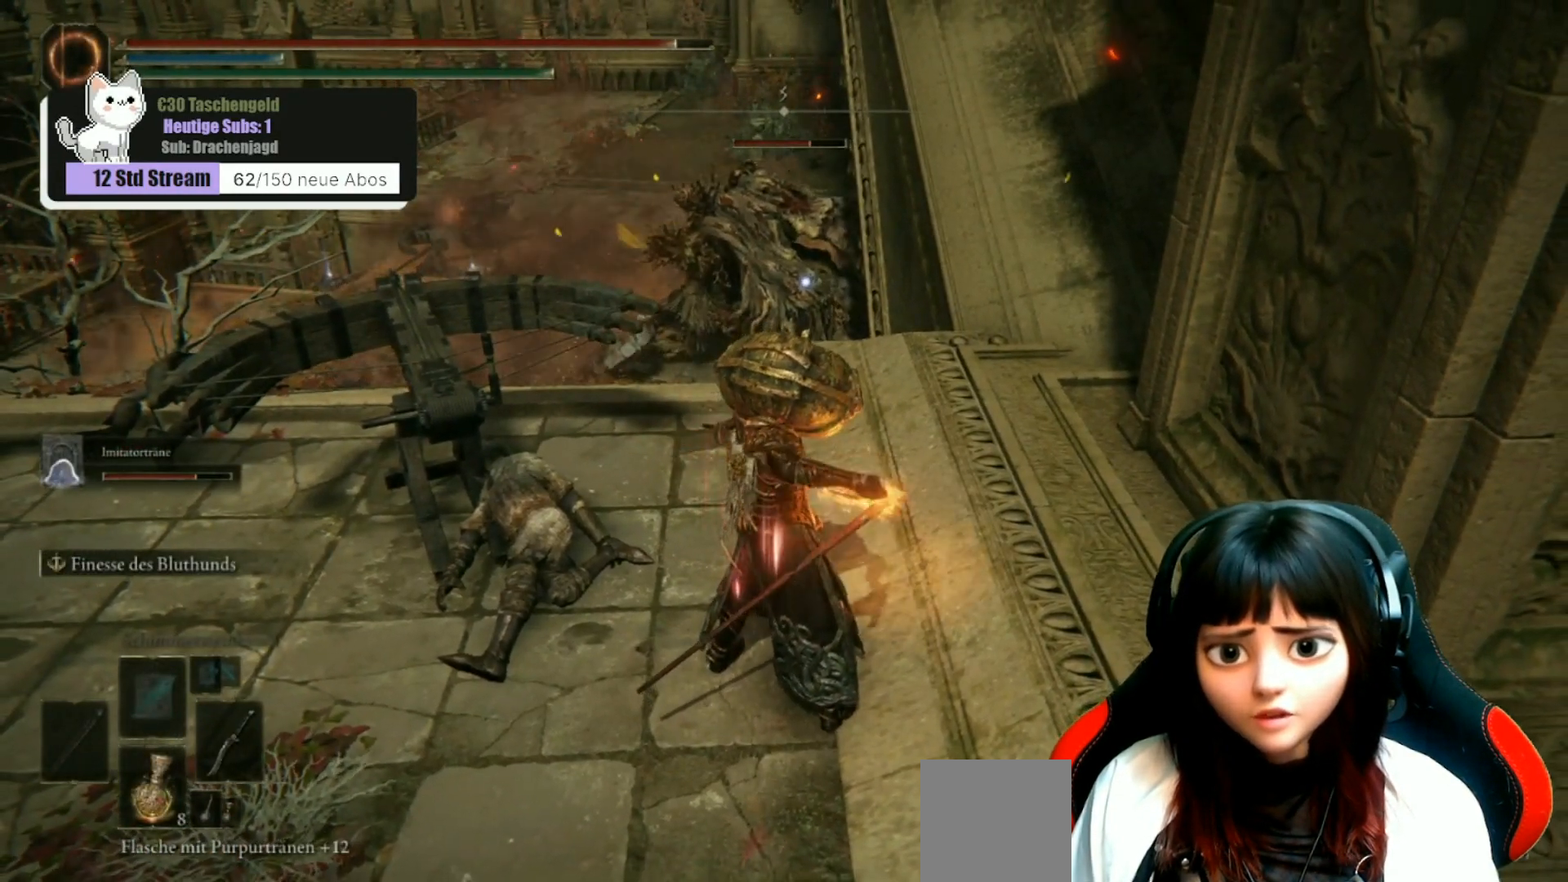
{"dt_ms": 500, "buttons": [], "left_stick": "up", "right_stick": "center", "events": []}
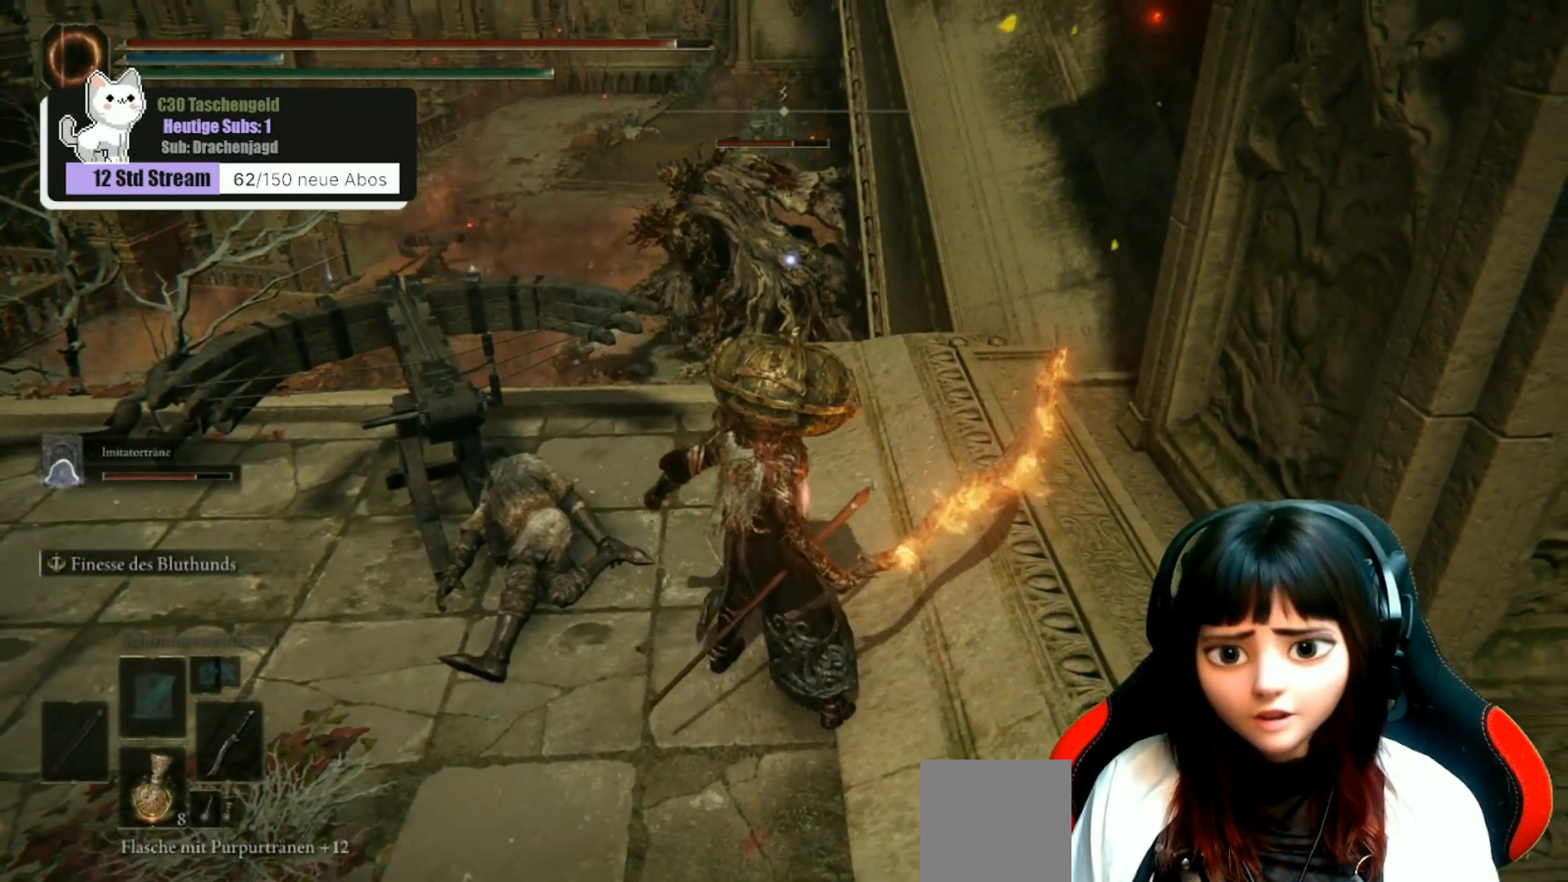
{"dt_ms": 500, "buttons": [], "left_stick": "up", "right_stick": "center", "events": []}
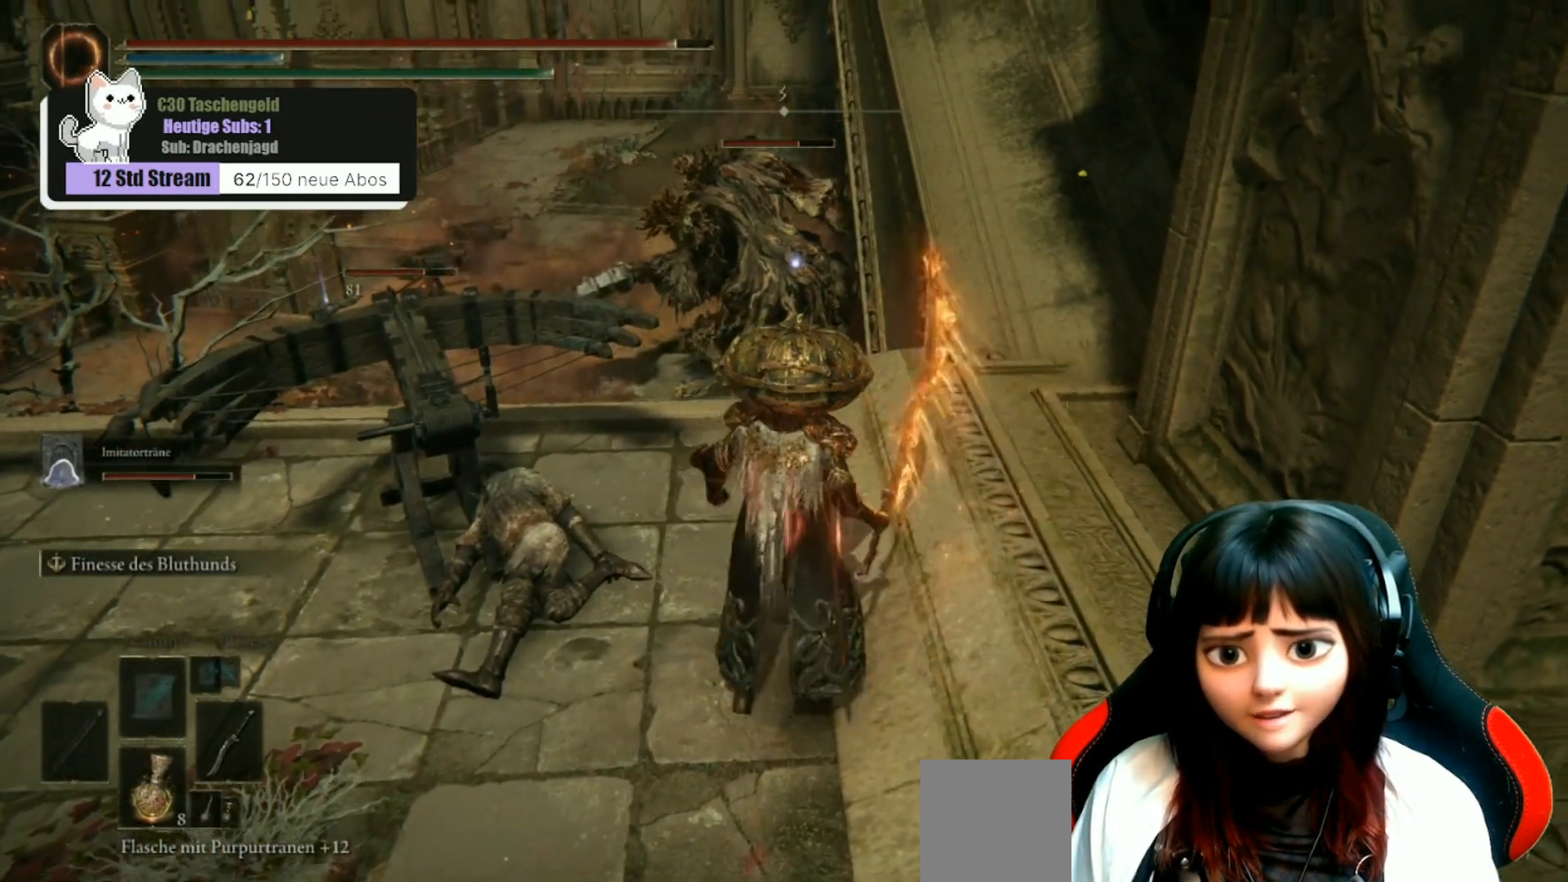
{"dt_ms": 500, "buttons": ["B"], "left_stick": "up", "right_stick": "center", "events": [[367, "B", "down"]]}
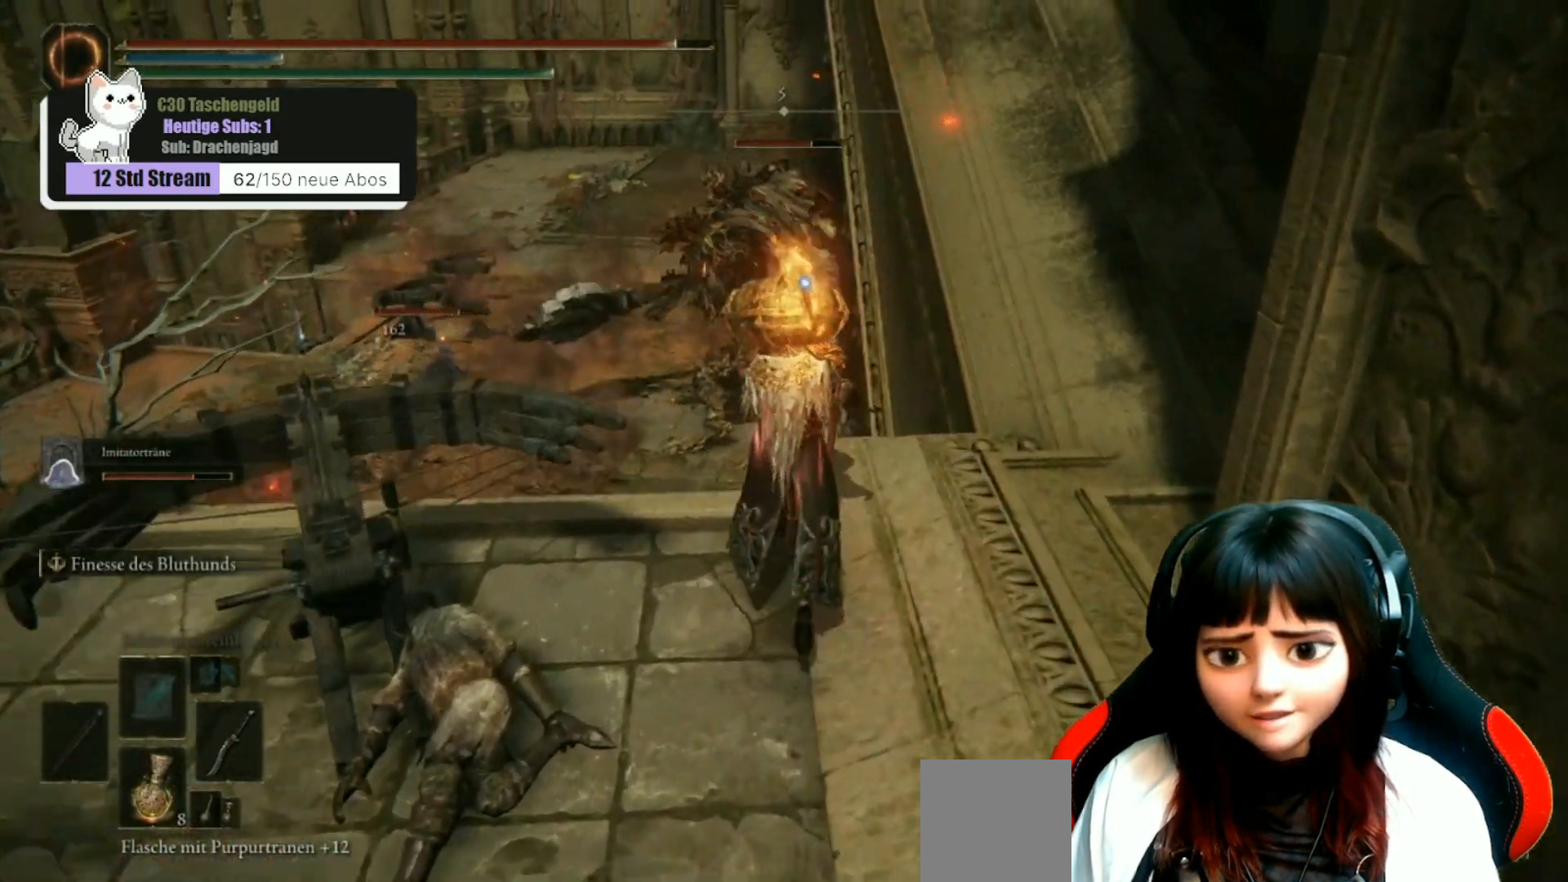
{"dt_ms": 500, "buttons": ["B"], "left_stick": "up", "right_stick": "center", "events": []}
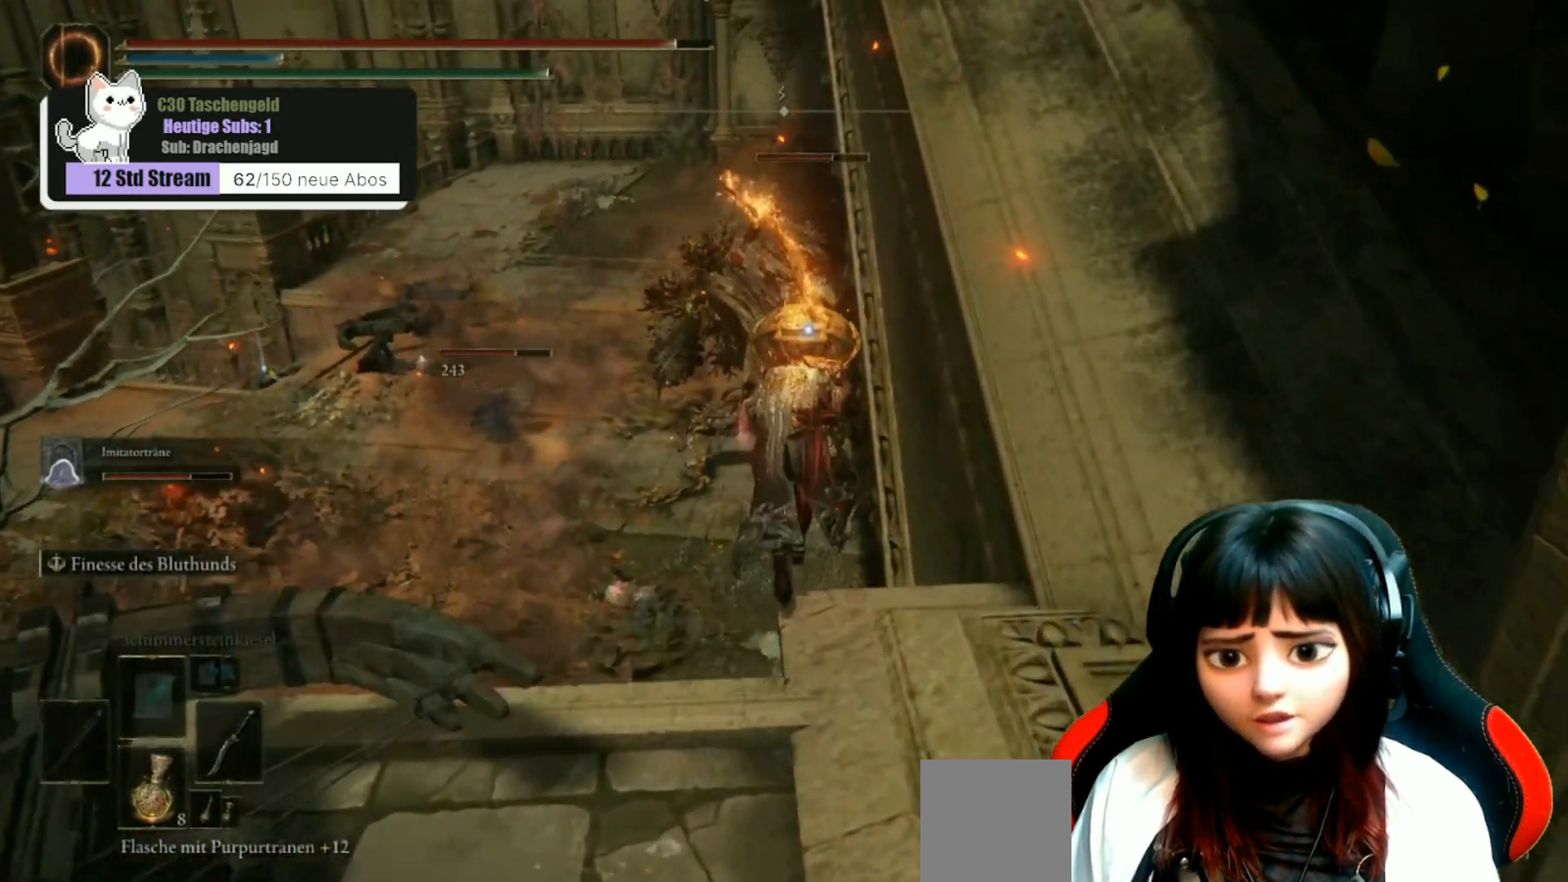
{"dt_ms": 500, "buttons": ["B"], "left_stick": "up", "right_stick": "center", "events": []}
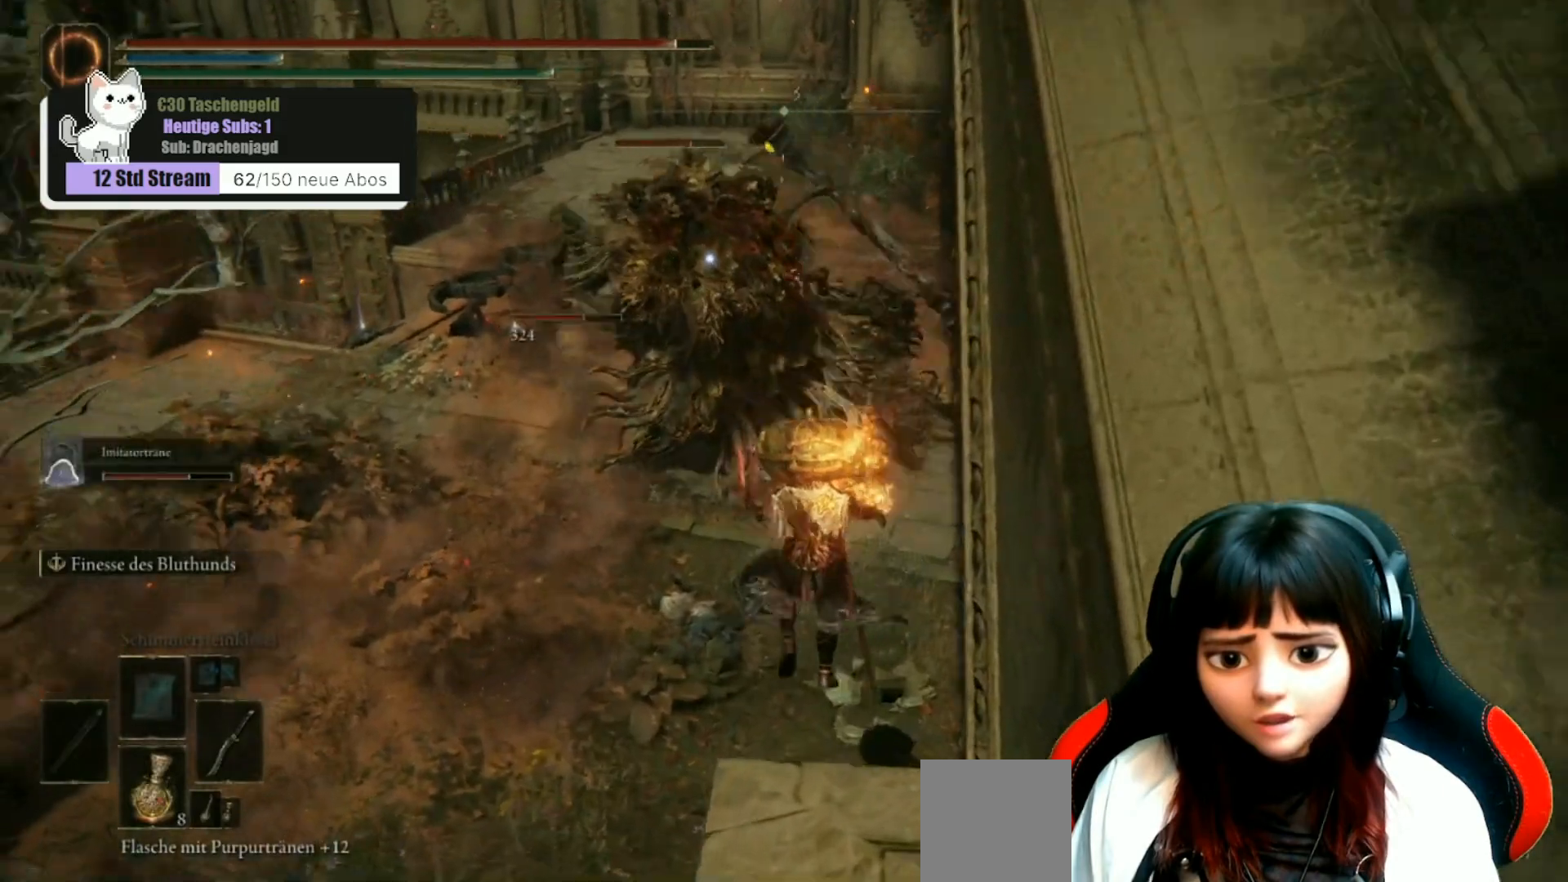
{"dt_ms": 500, "buttons": ["B"], "left_stick": "up", "right_stick": "center", "events": []}
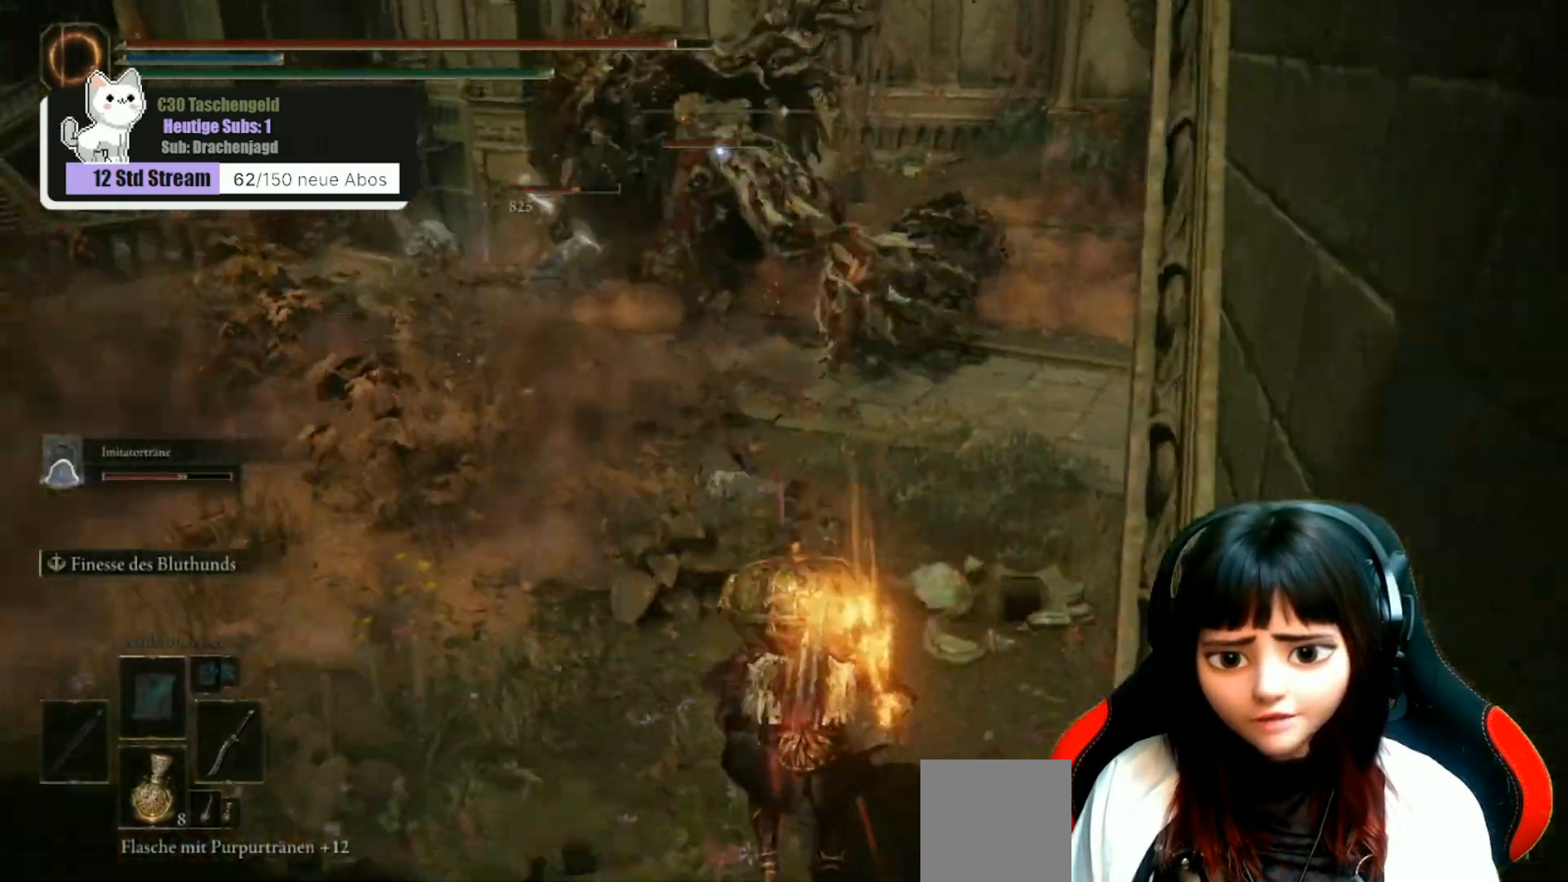
{"dt_ms": 500, "buttons": ["B"], "left_stick": "up-right", "right_stick": "center", "events": [[200, "left_stick", "up-right"]]}
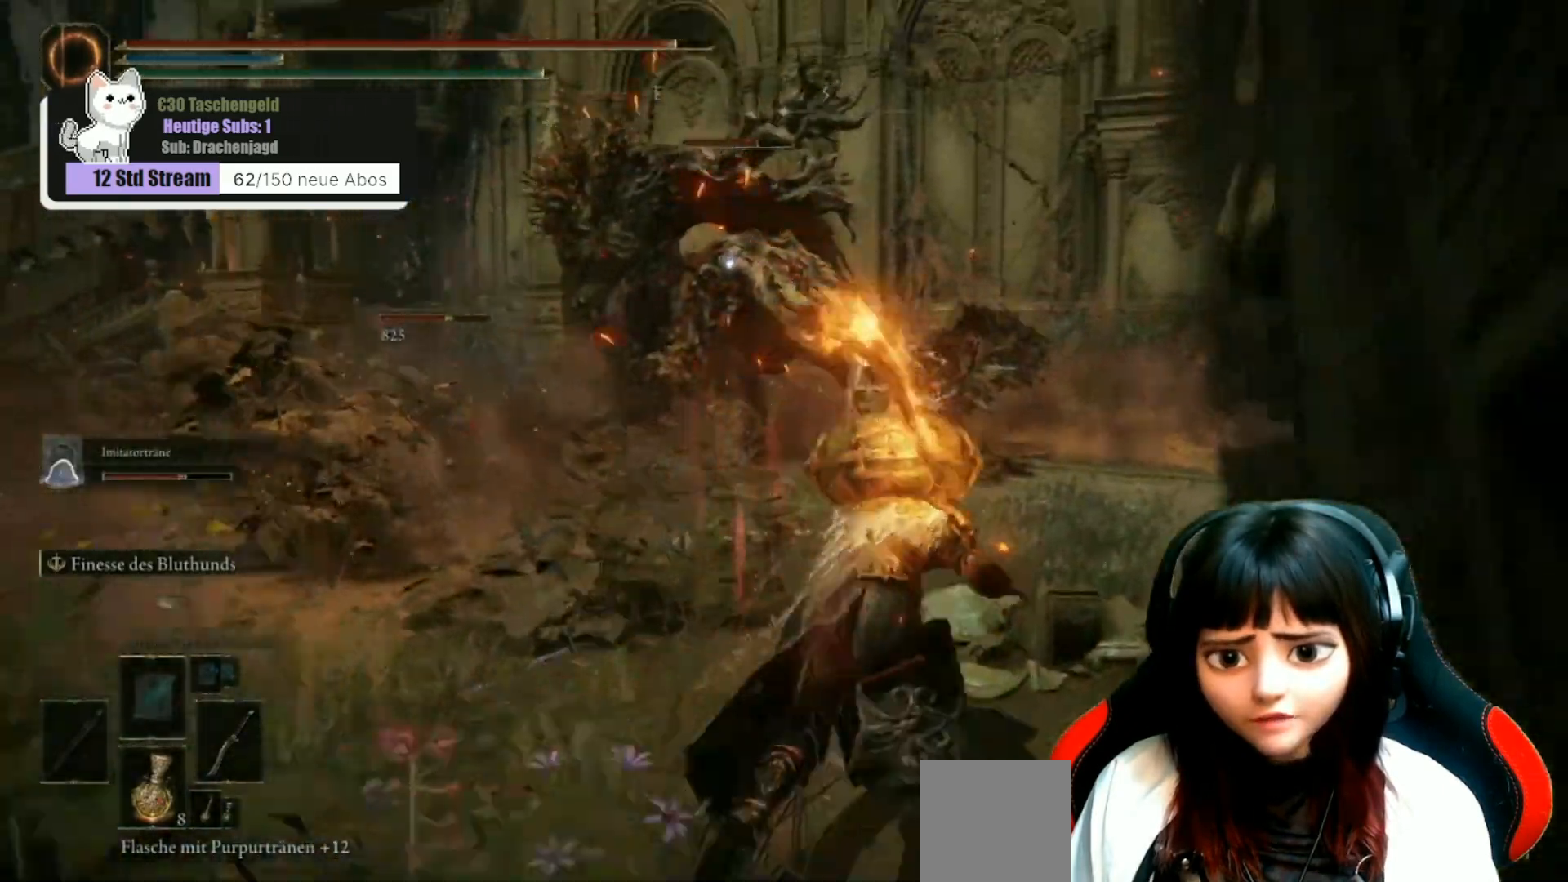
{"dt_ms": 500, "buttons": ["B"], "left_stick": "up", "right_stick": "center", "events": [[500, "left_stick", "up"]]}
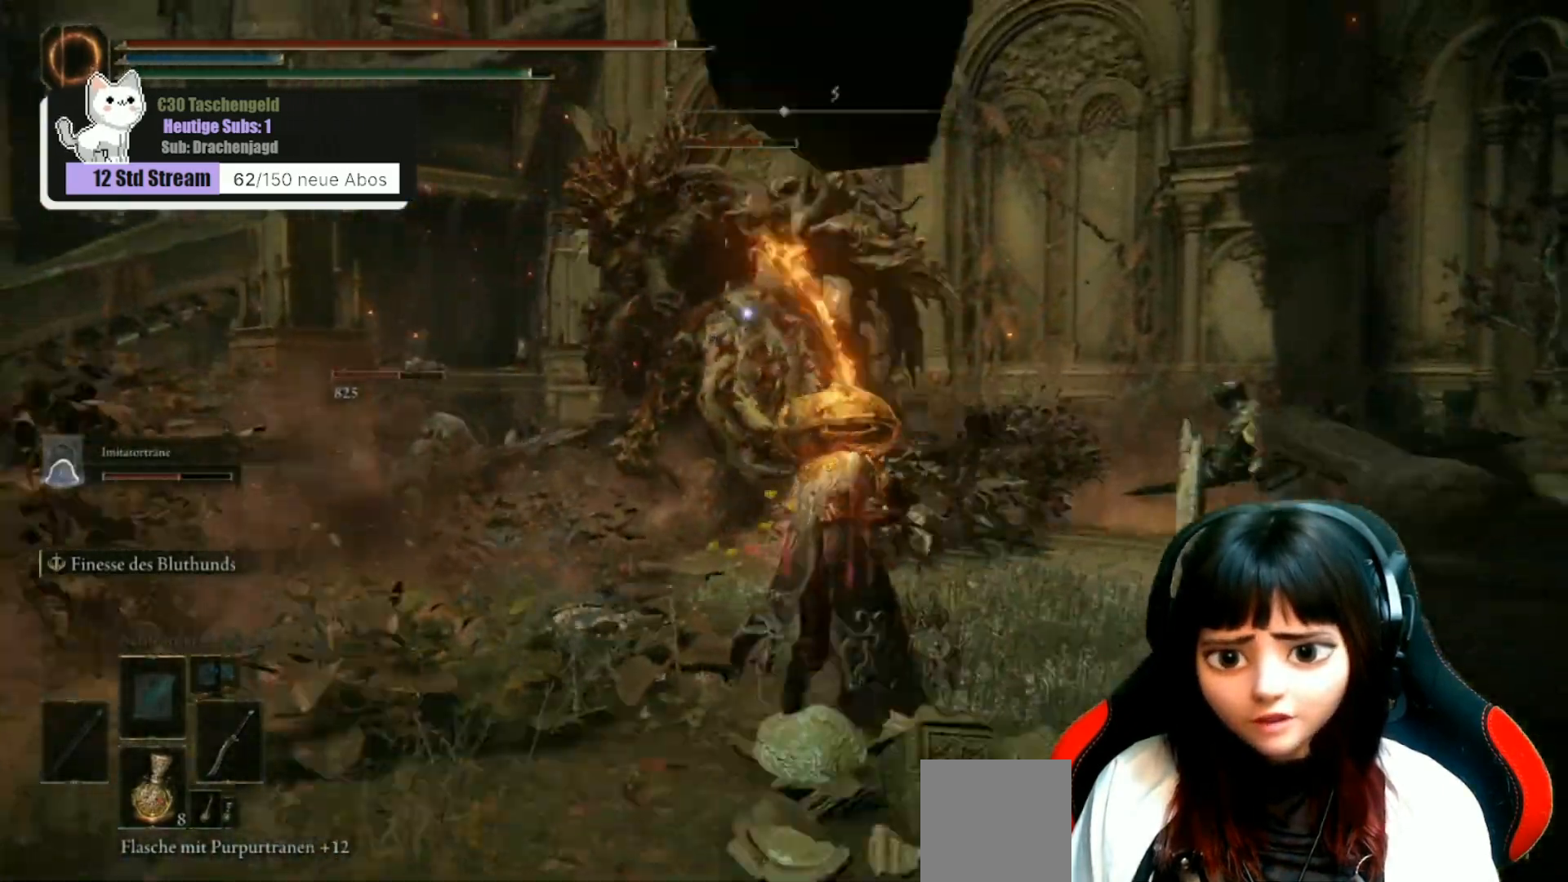
{"dt_ms": 500, "buttons": ["R1"], "left_stick": "up", "right_stick": "center", "events": [[33, "B", "up"], [100, "A", "down"], [300, "A", "up"], [333, "R1", "down"]]}
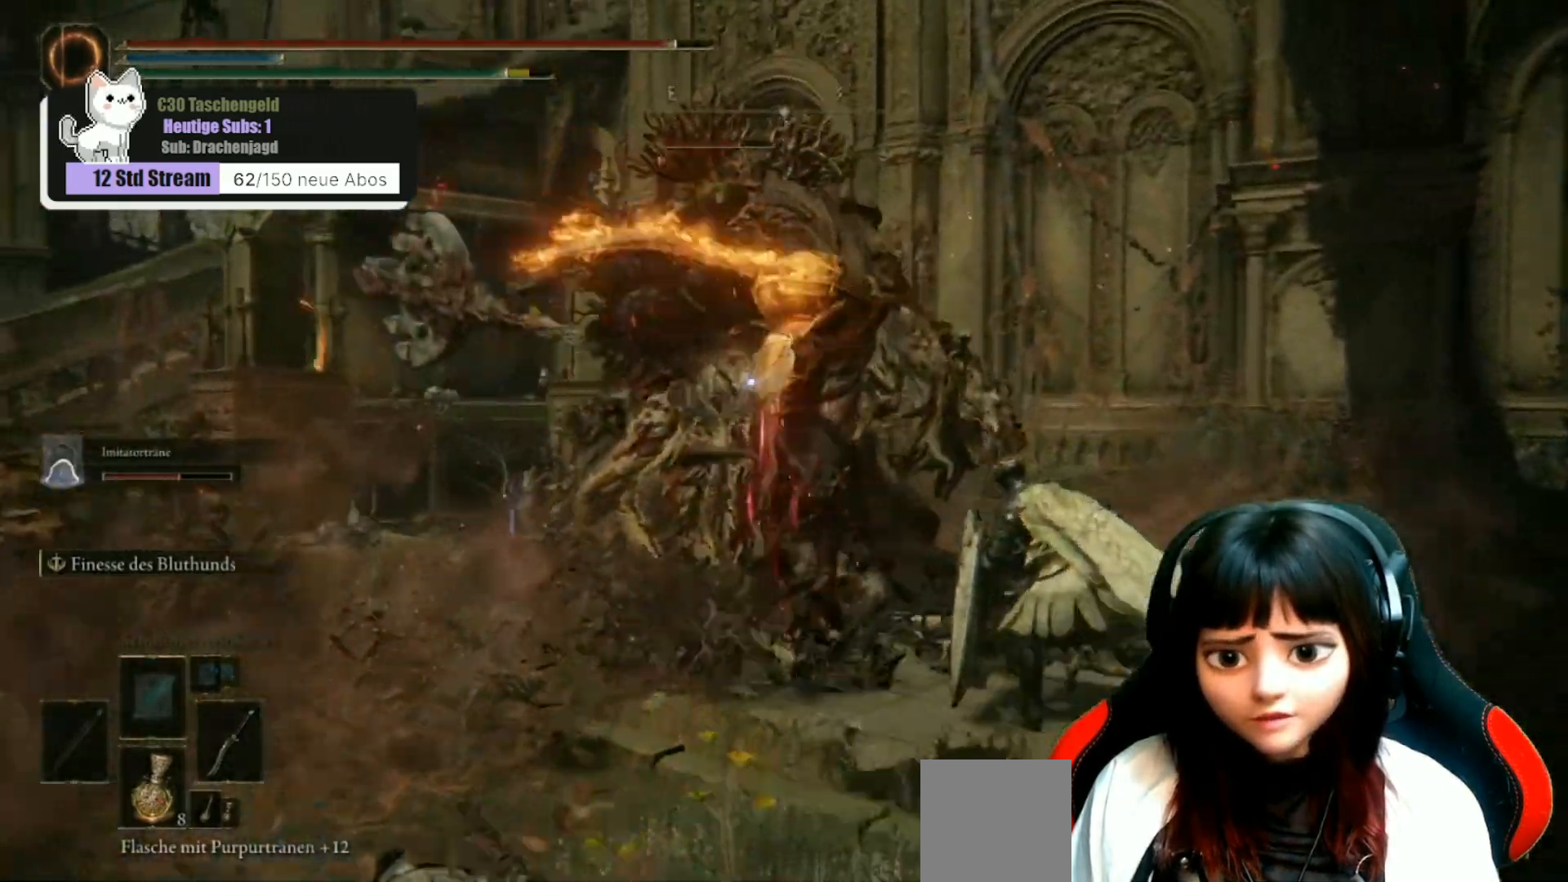
{"dt_ms": 1000, "buttons": [], "left_stick": "up", "right_stick": "left"}
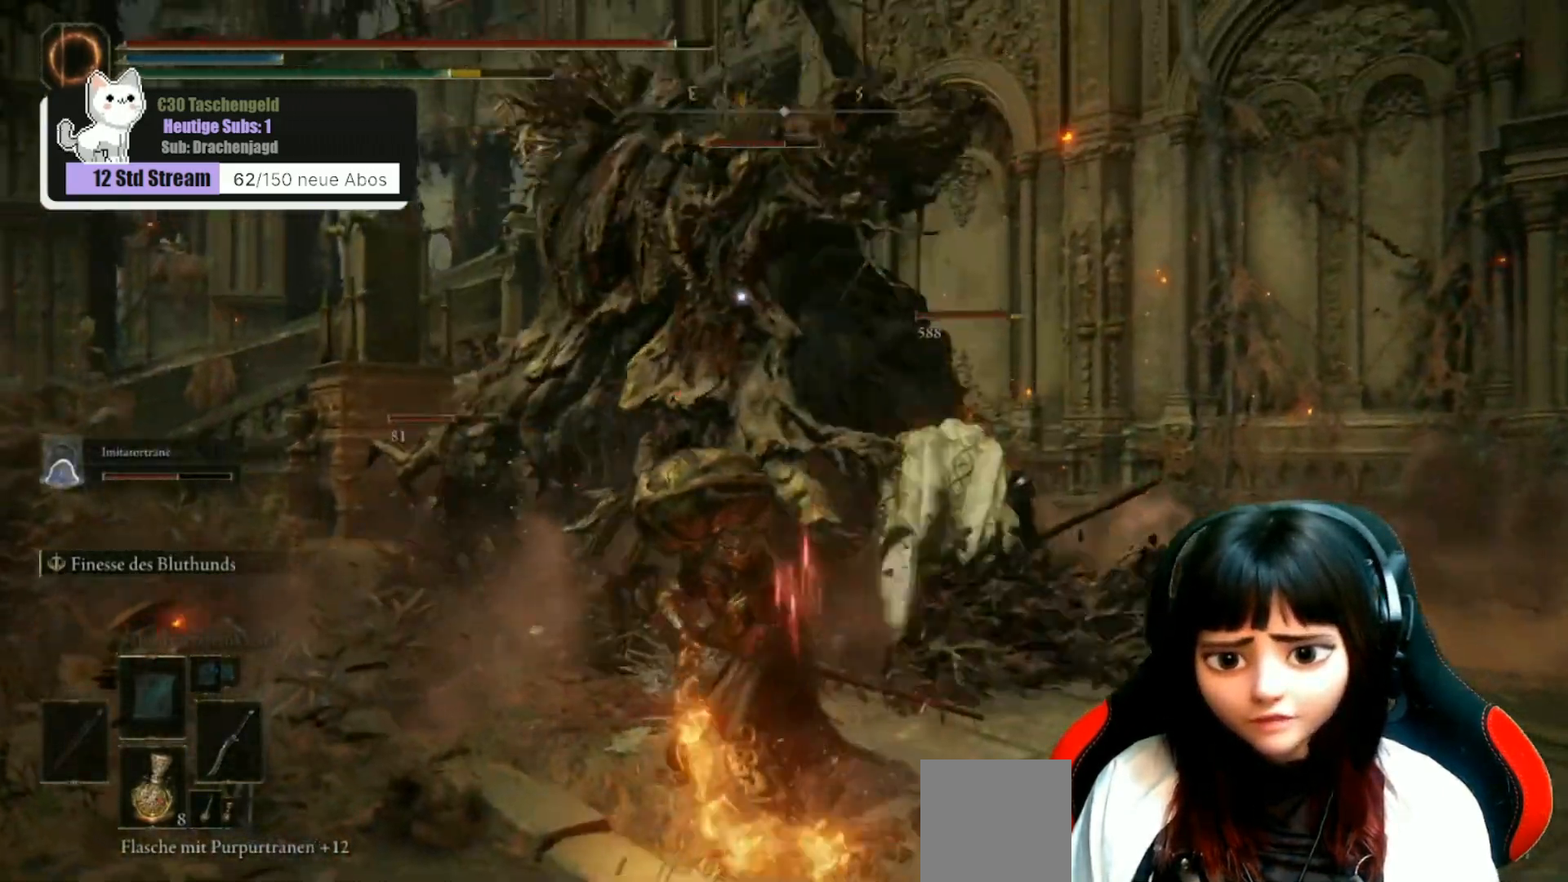
{"dt_ms": 500, "buttons": ["R1"], "left_stick": "up", "right_stick": "up-left", "events": [[67, "right_stick", "up-left"], [100, "R1", "down"], [200, "R1", "up"], [267, "R1", "down"], [400, "R1", "up"], [467, "R1", "down"]]}
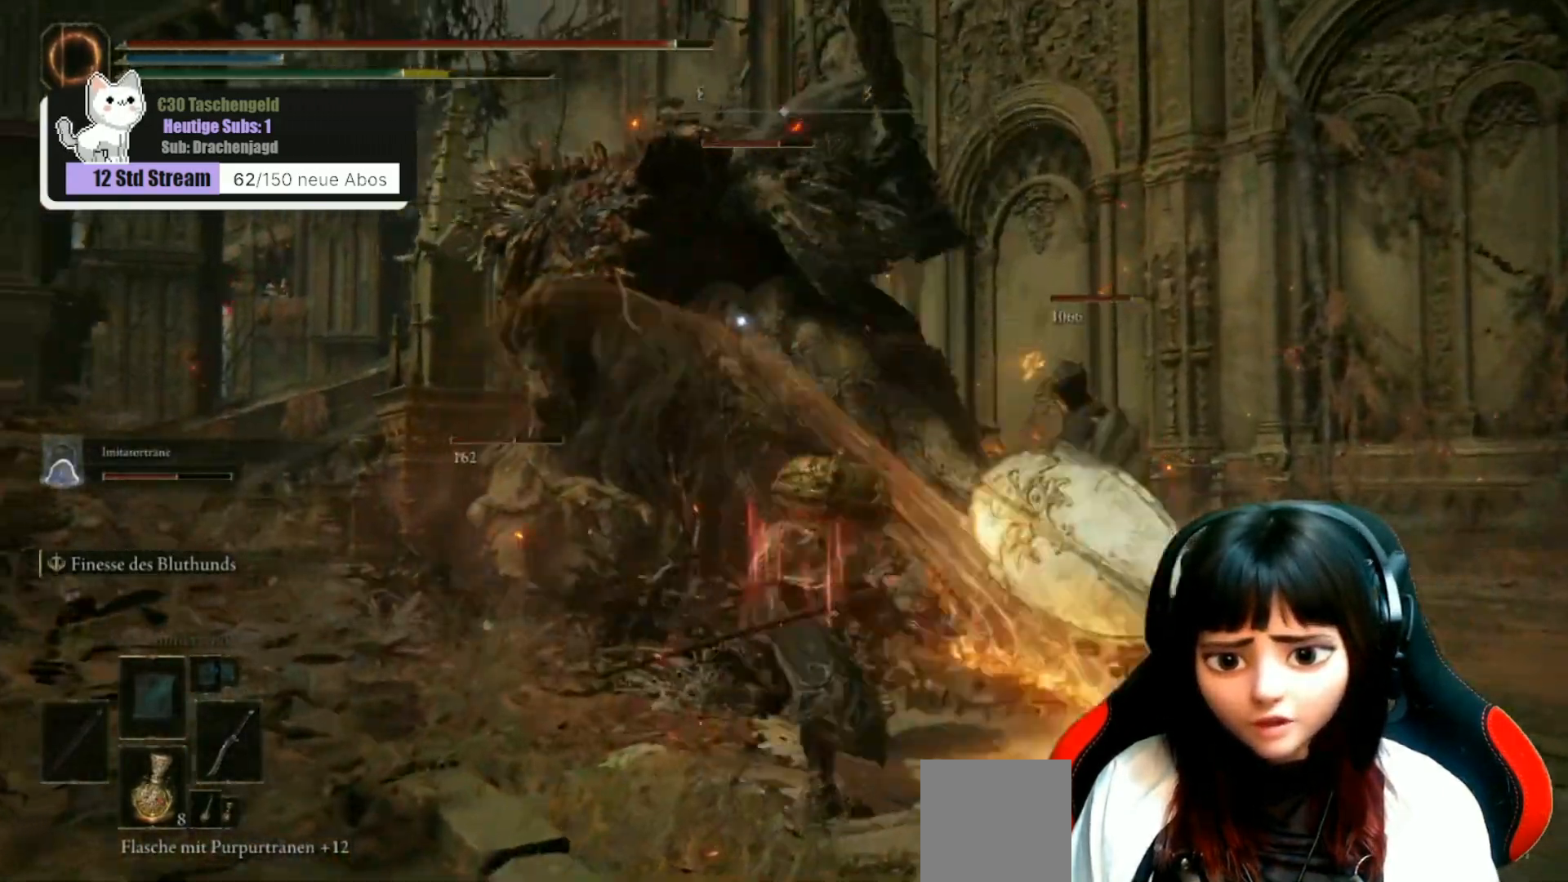
{"dt_ms": 500, "buttons": ["R1"], "left_stick": "up", "right_stick": "center", "events": [[133, "R1", "up"], [200, "R1", "down"], [300, "R1", "up"], [333, "right_stick", "center"], [400, "R1", "down"]]}
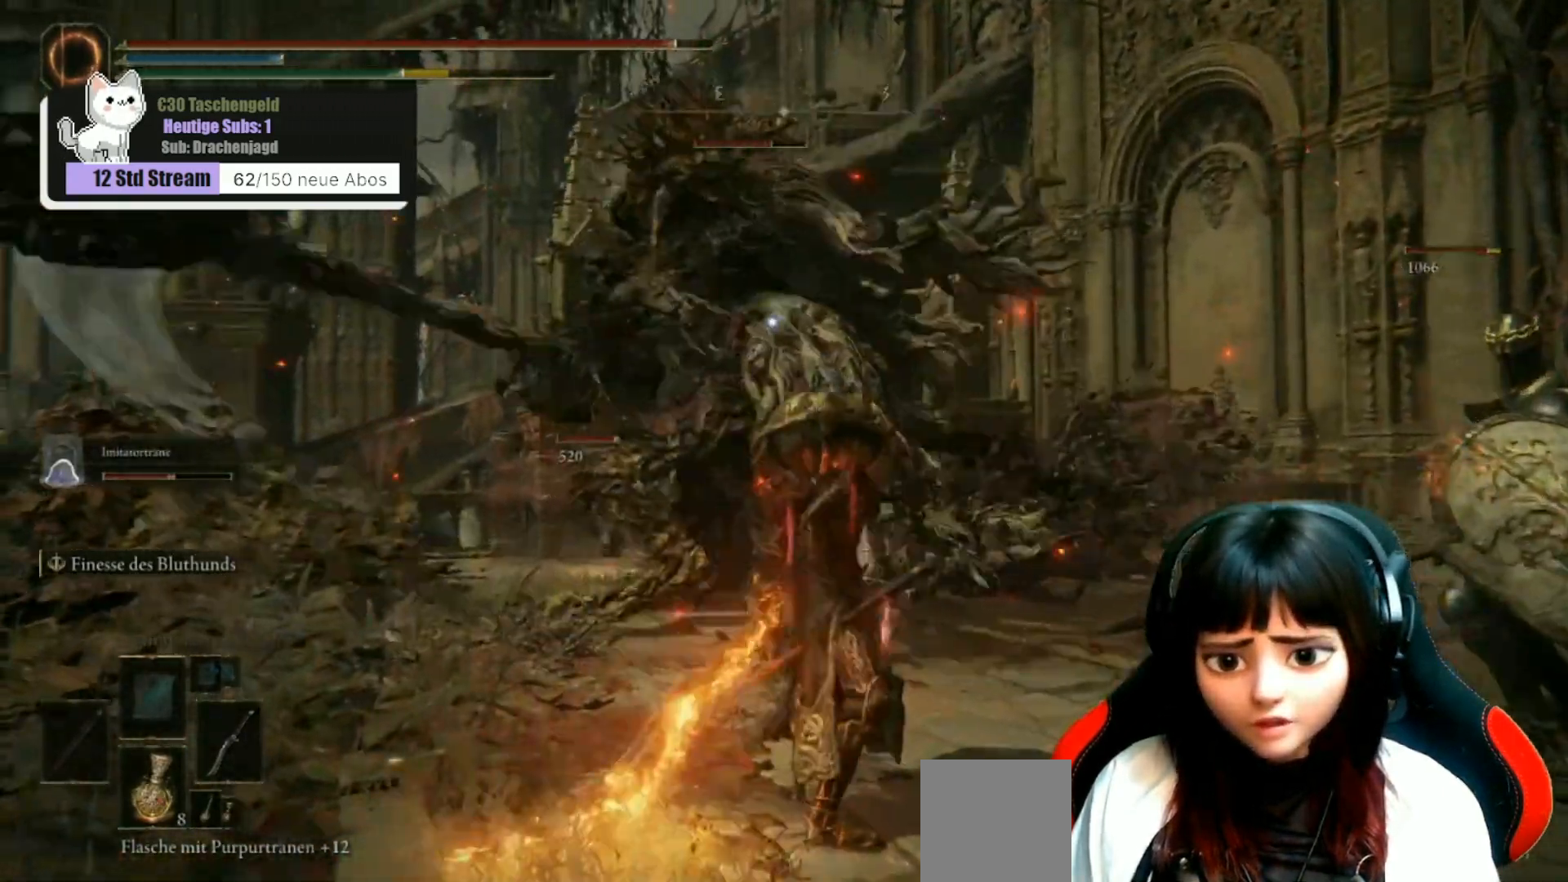
{"dt_ms": 500, "buttons": [], "left_stick": "up", "right_stick": "center", "events": [[33, "R1", "up"], [133, "R1", "down"], [233, "R1", "up"]]}
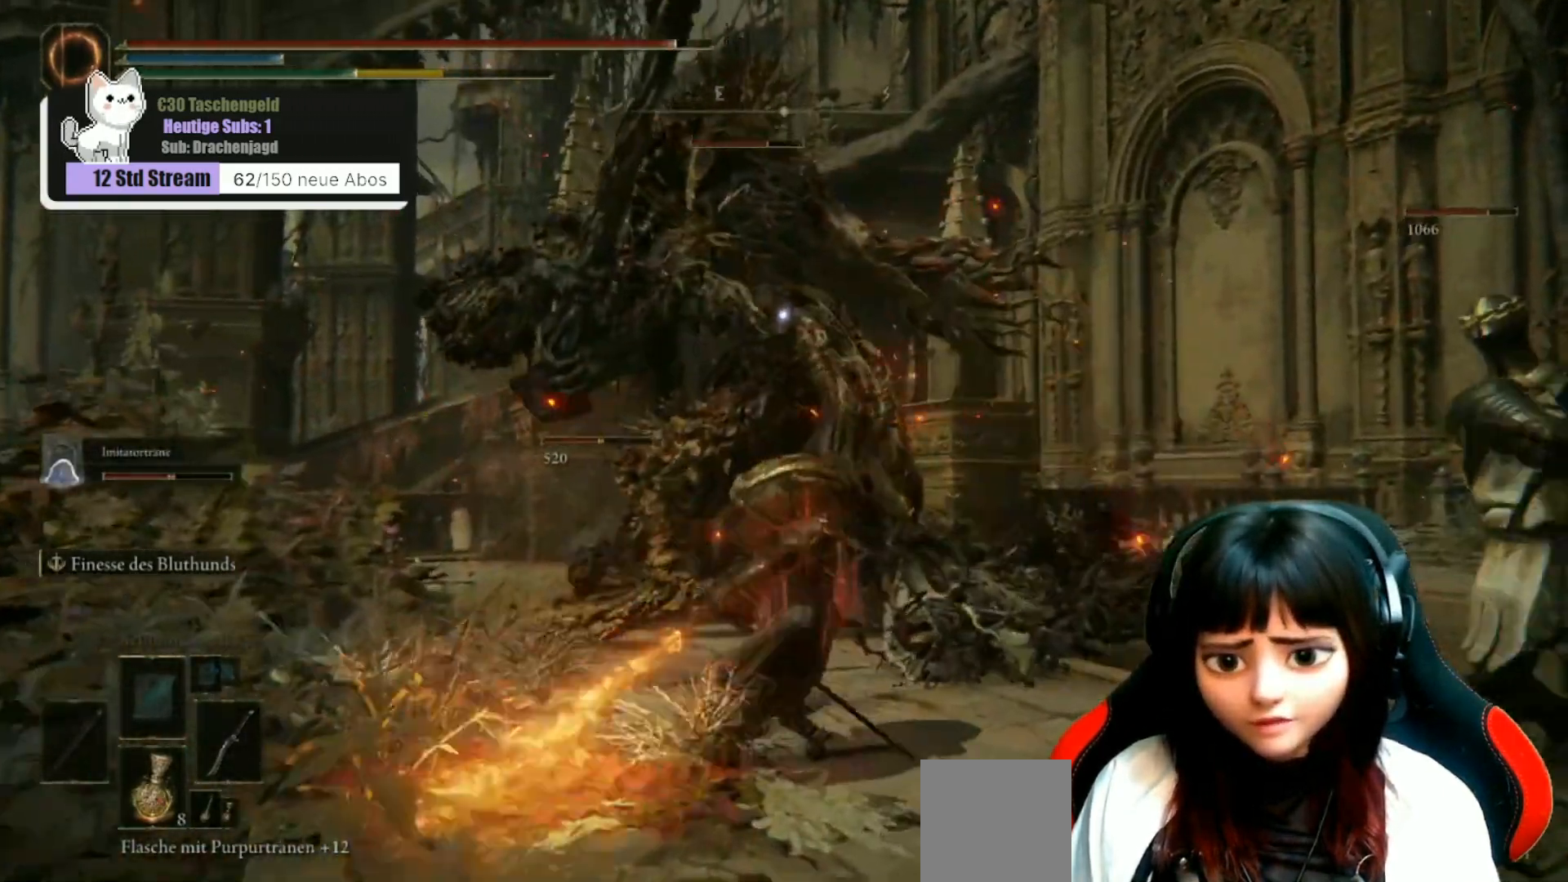
{"dt_ms": 500, "buttons": [], "left_stick": "up", "right_stick": "center", "events": [[267, "B", "down"], [367, "B", "up"], [433, "B", "down"], [500, "B", "up"]]}
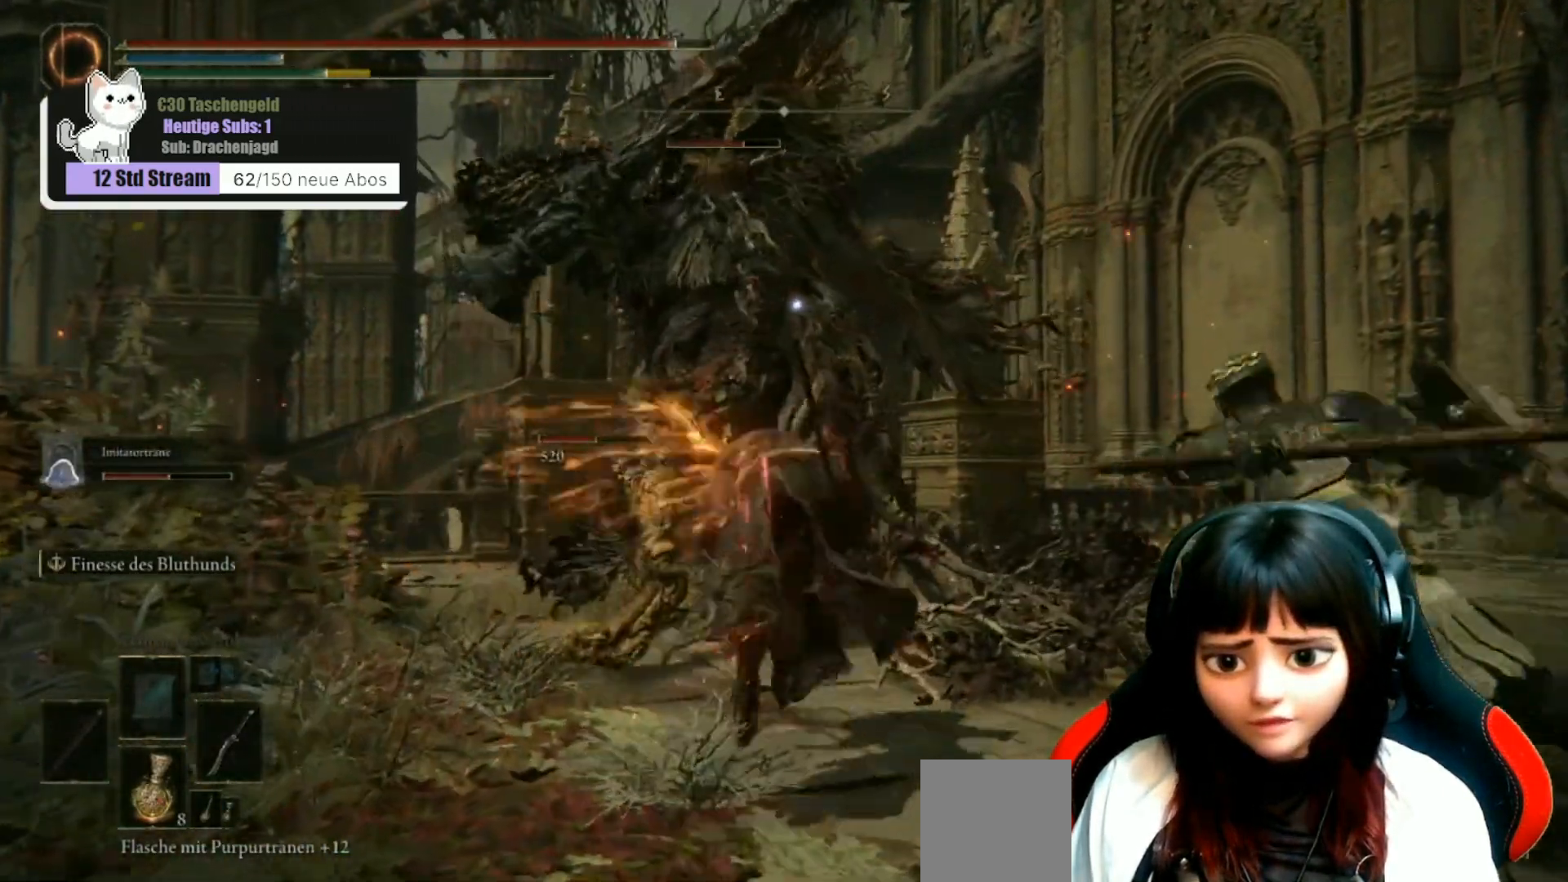
{"dt_ms": 500, "buttons": [], "left_stick": "up", "right_stick": "center", "events": [[67, "B", "down"], [133, "B", "up"], [200, "B", "down"], [300, "B", "up"]]}
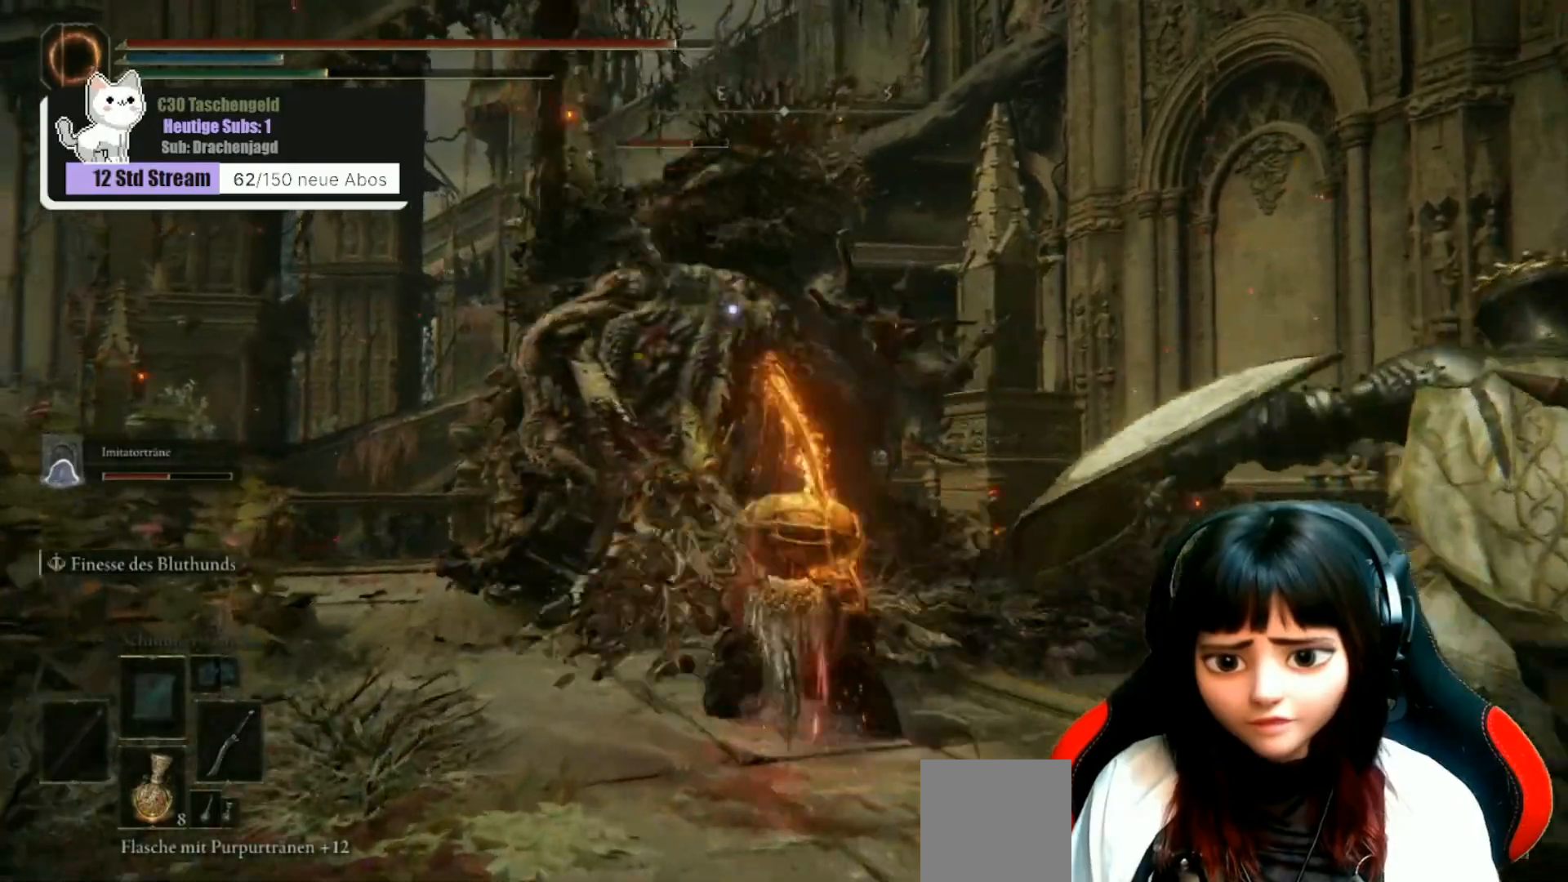
{"dt_ms": 500, "buttons": [], "left_stick": "up", "right_stick": "center", "events": []}
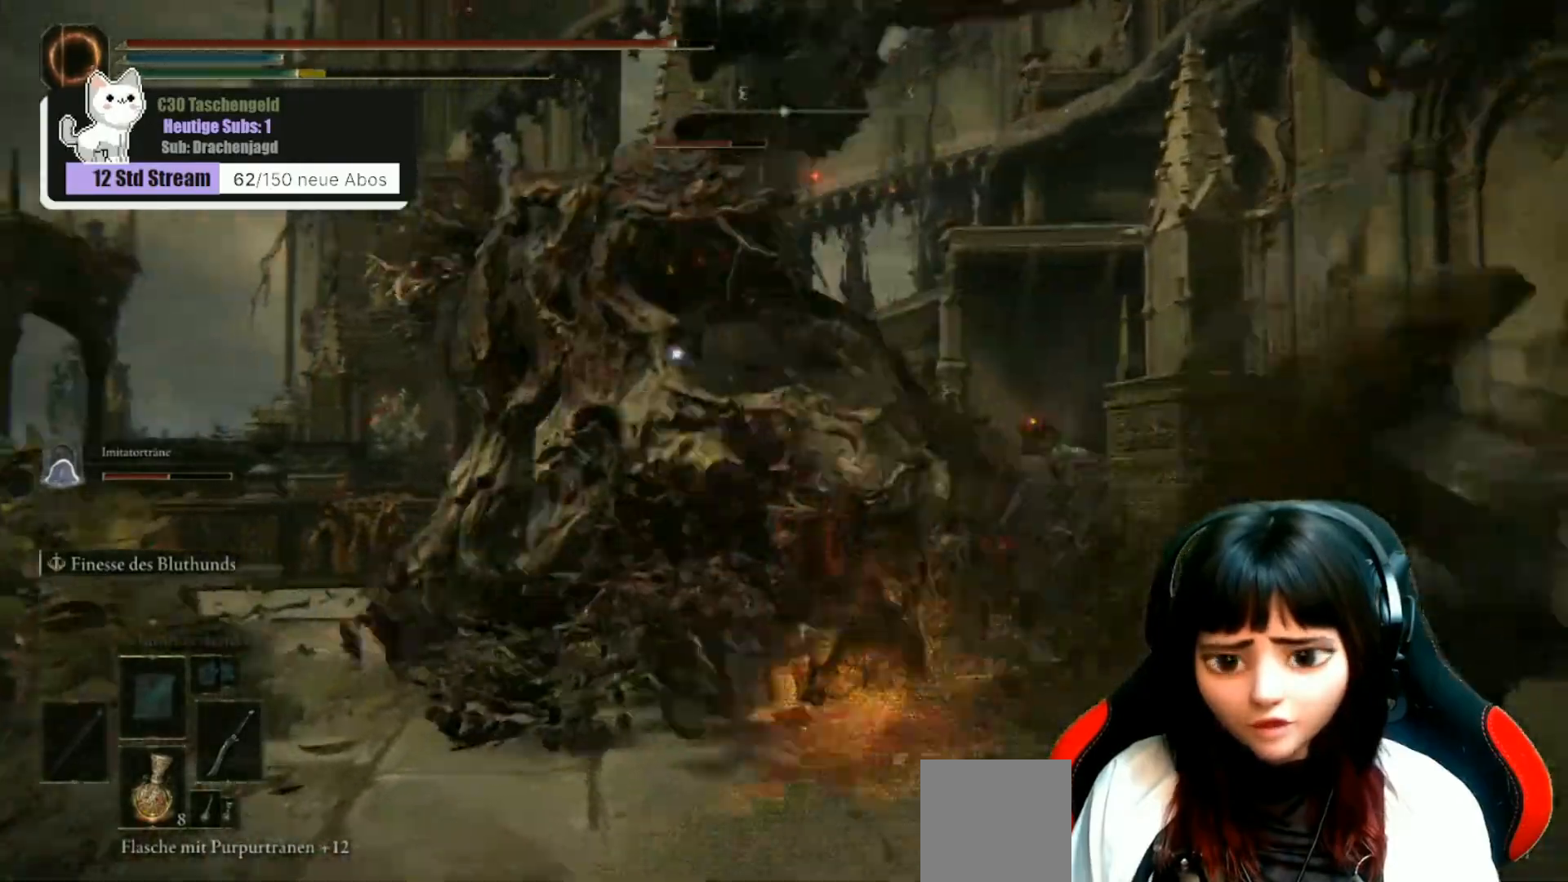
{"dt_ms": 500, "buttons": ["L2"], "left_stick": "up", "right_stick": "center", "events": [[267, "L2", "down"]]}
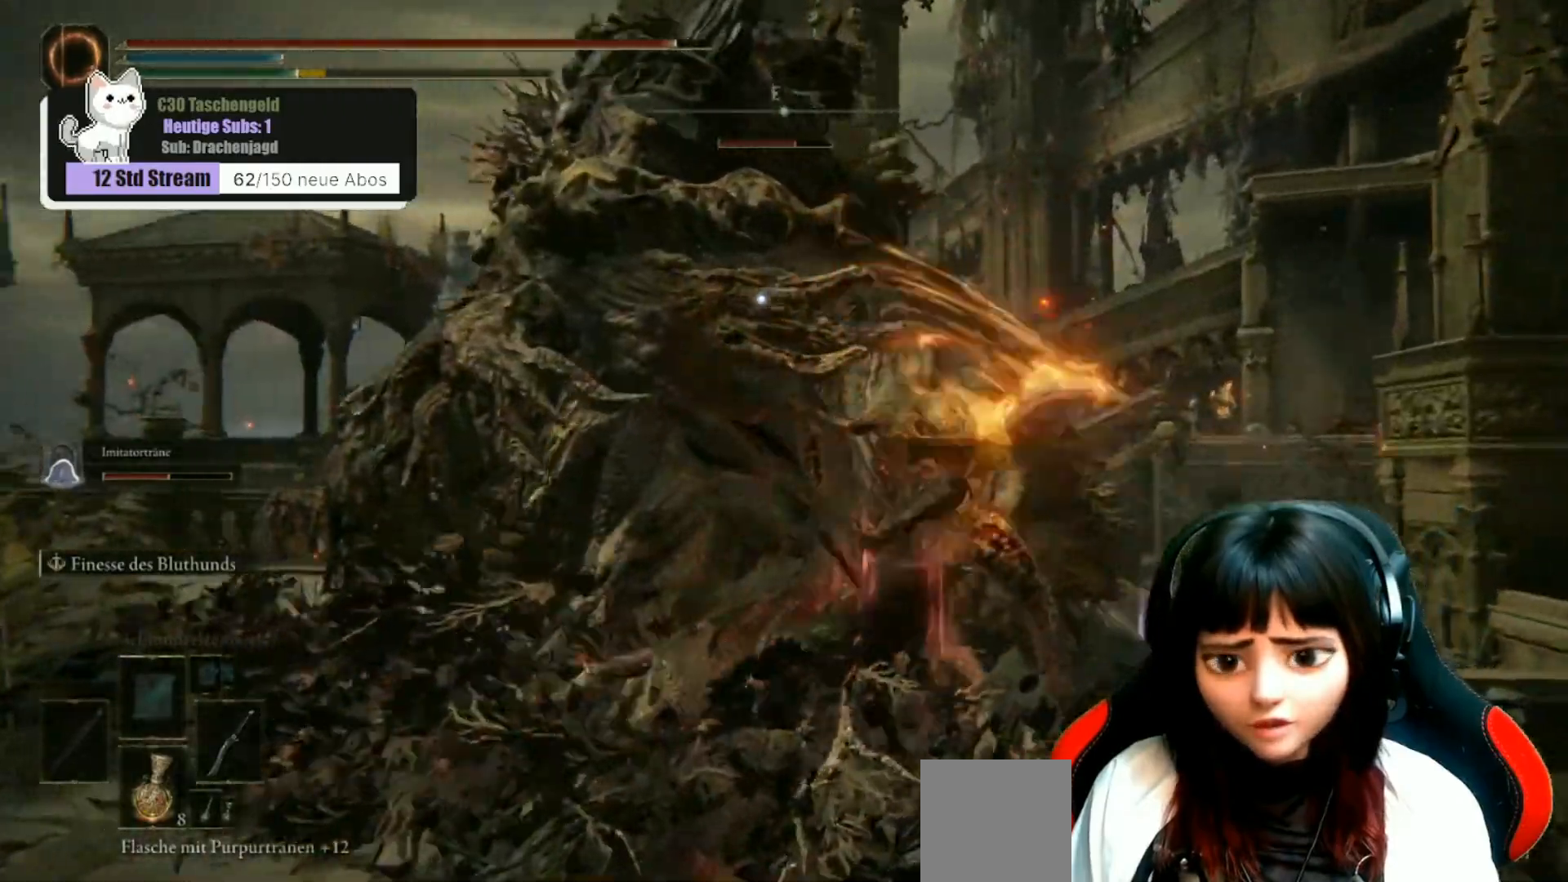
{"dt_ms": 500, "buttons": ["L2"], "left_stick": "up", "right_stick": "center", "events": []}
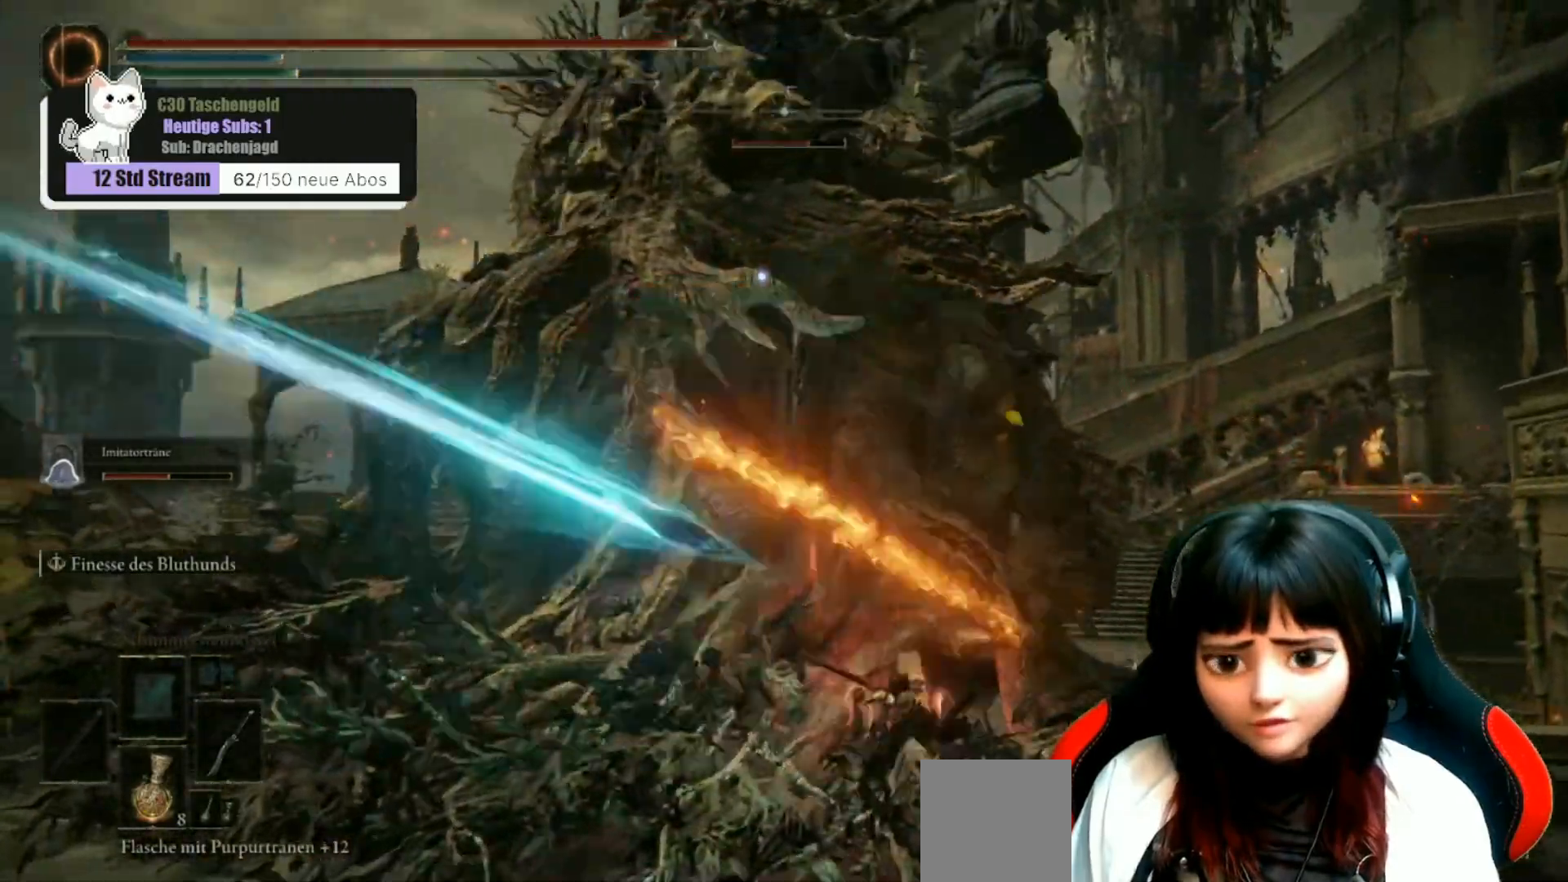
{"dt_ms": 500, "buttons": ["R2"], "left_stick": "up", "right_stick": "center", "events": [[200, "L2", "up"], [433, "R2", "down"]]}
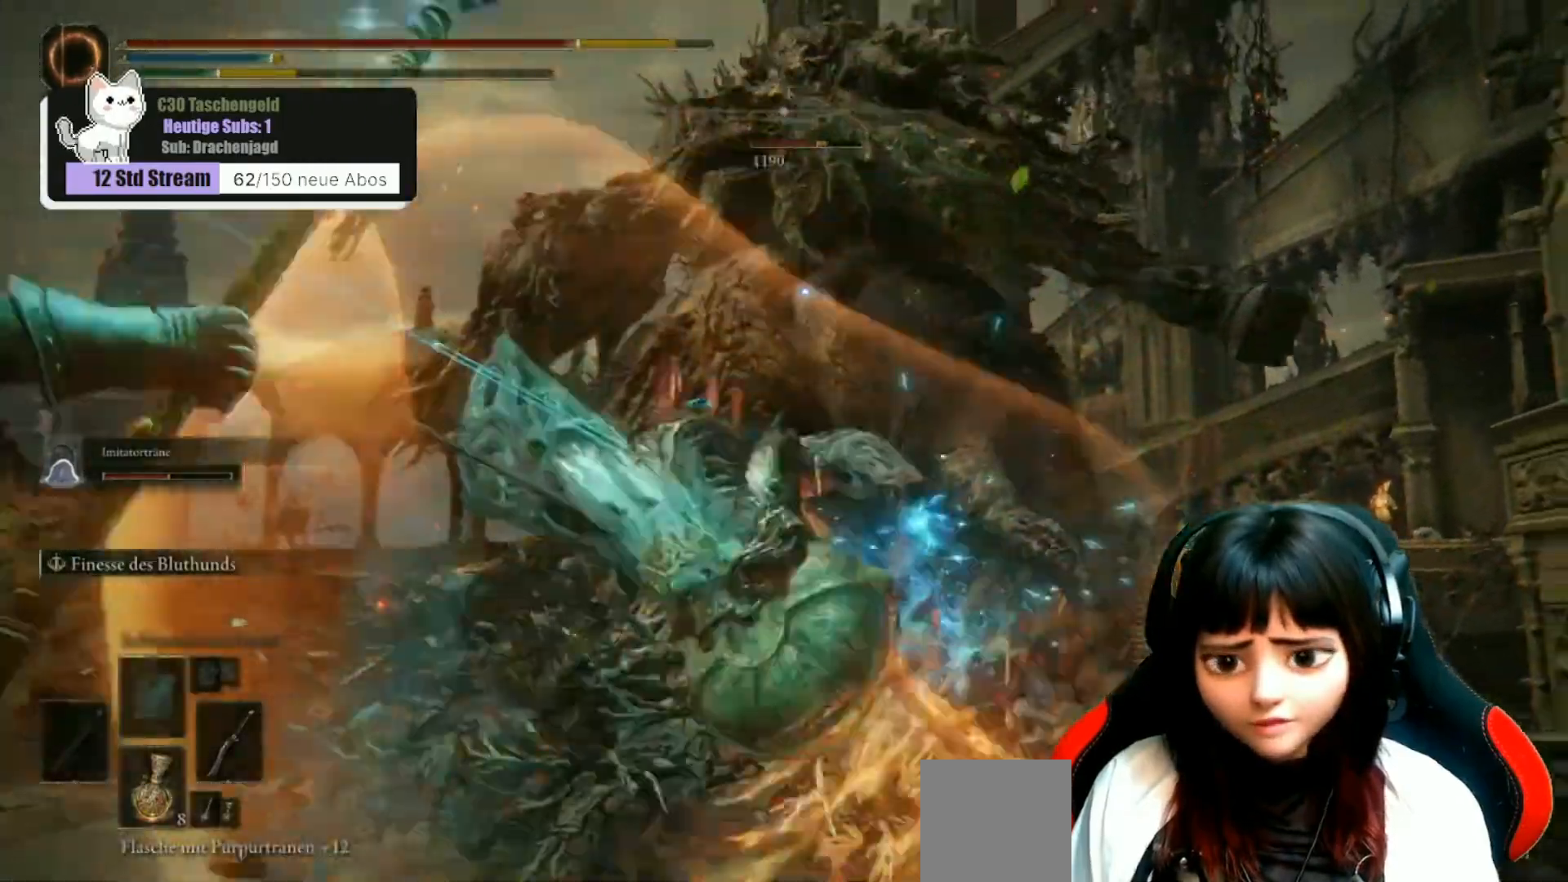
{"dt_ms": 500, "buttons": ["R2"], "left_stick": "up", "right_stick": "center", "events": []}
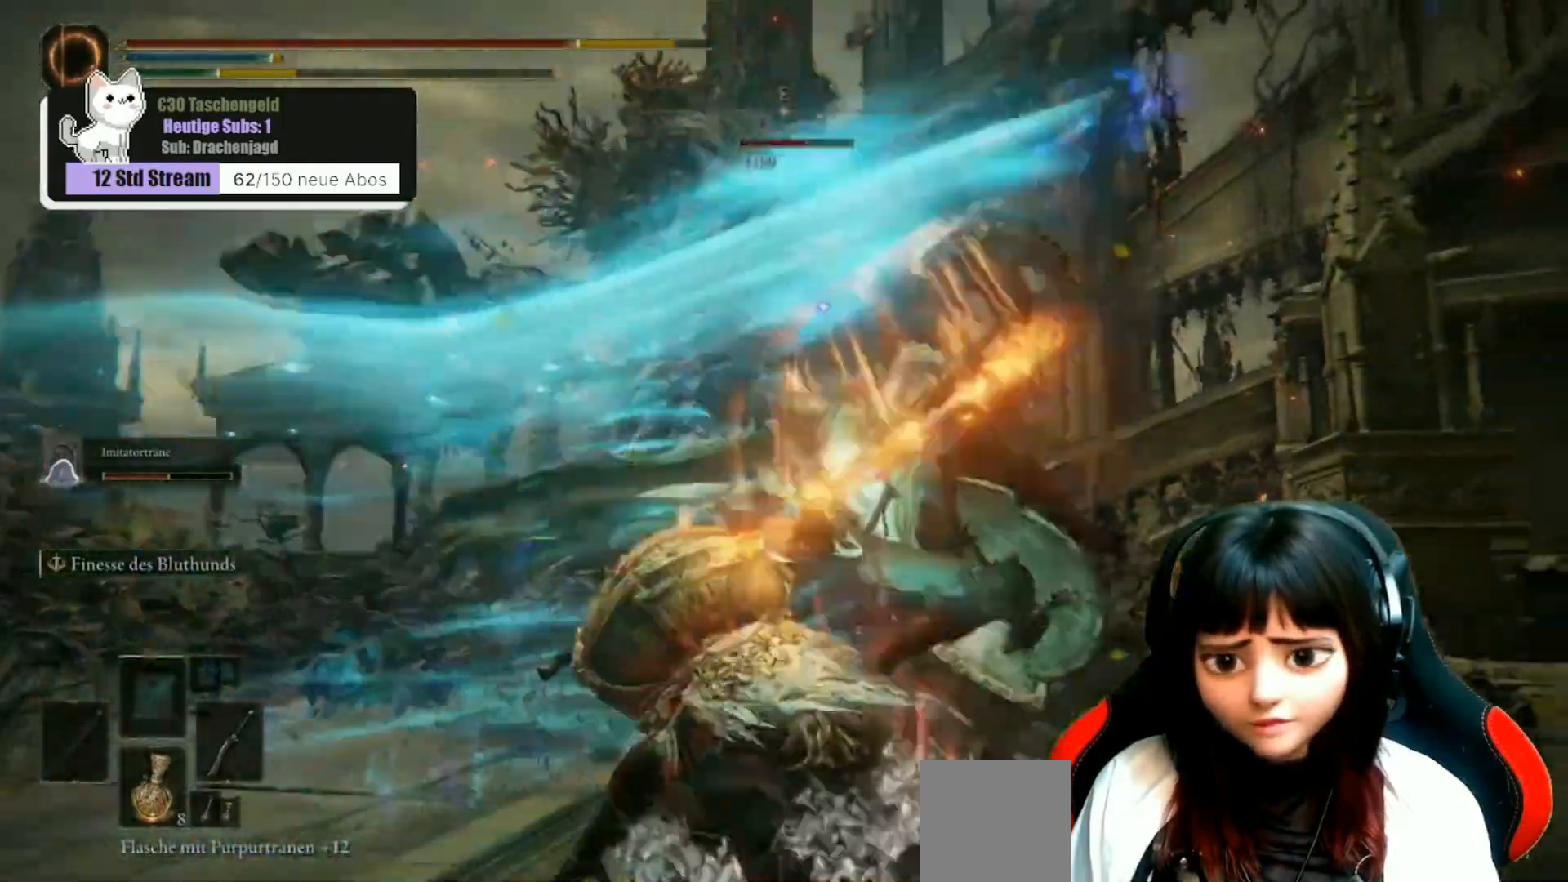
{"dt_ms": 500, "buttons": ["R2"], "left_stick": "up", "right_stick": "center", "events": []}
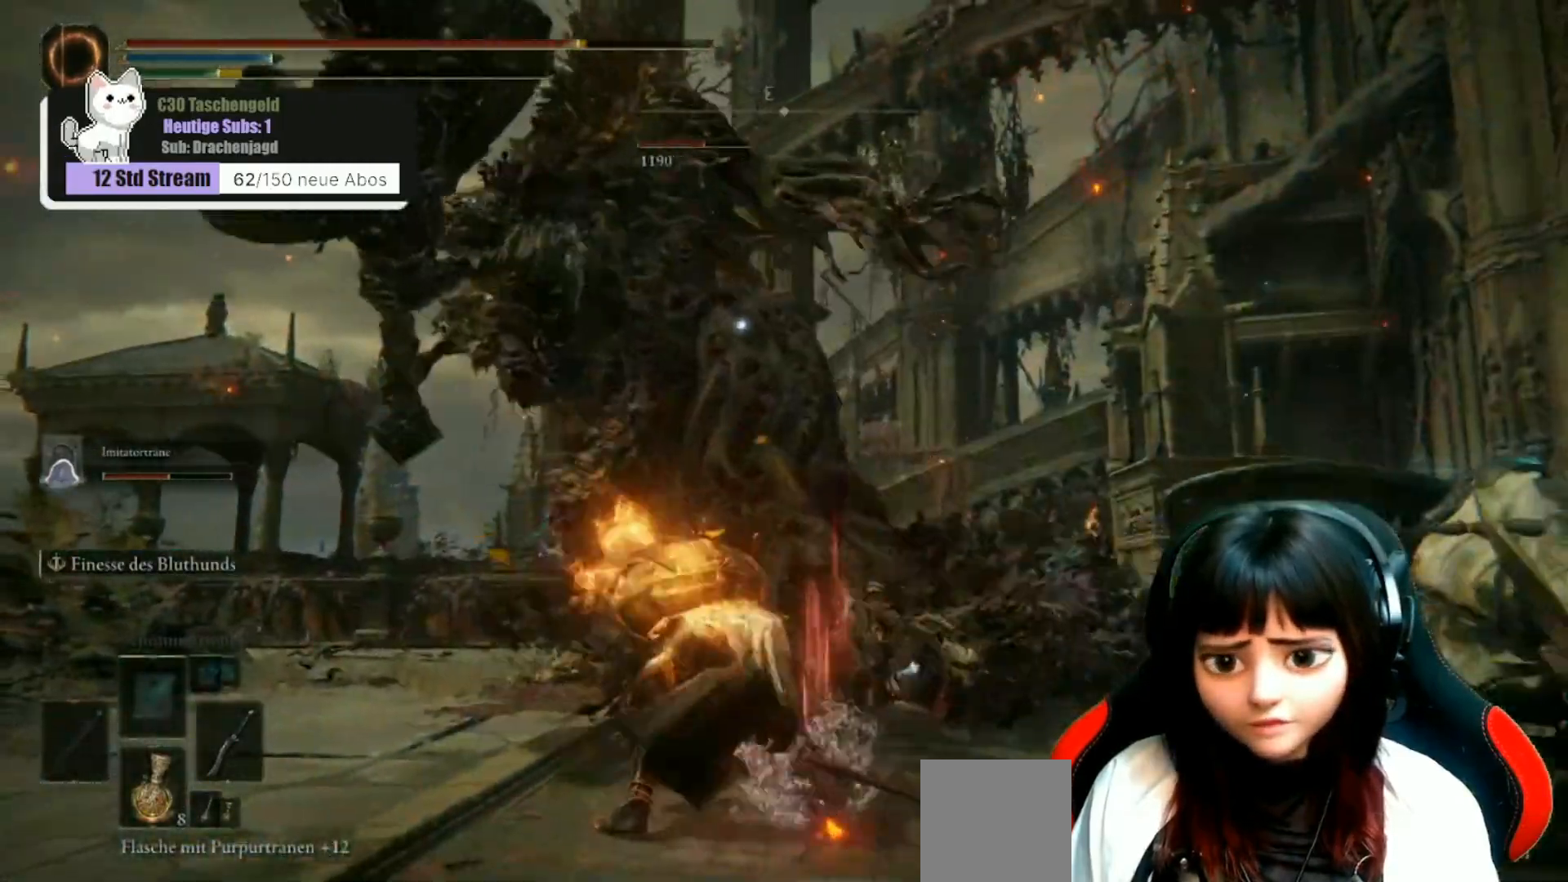
{"dt_ms": 500, "buttons": [], "left_stick": "up", "right_stick": "center", "events": [[367, "R2", "up"]]}